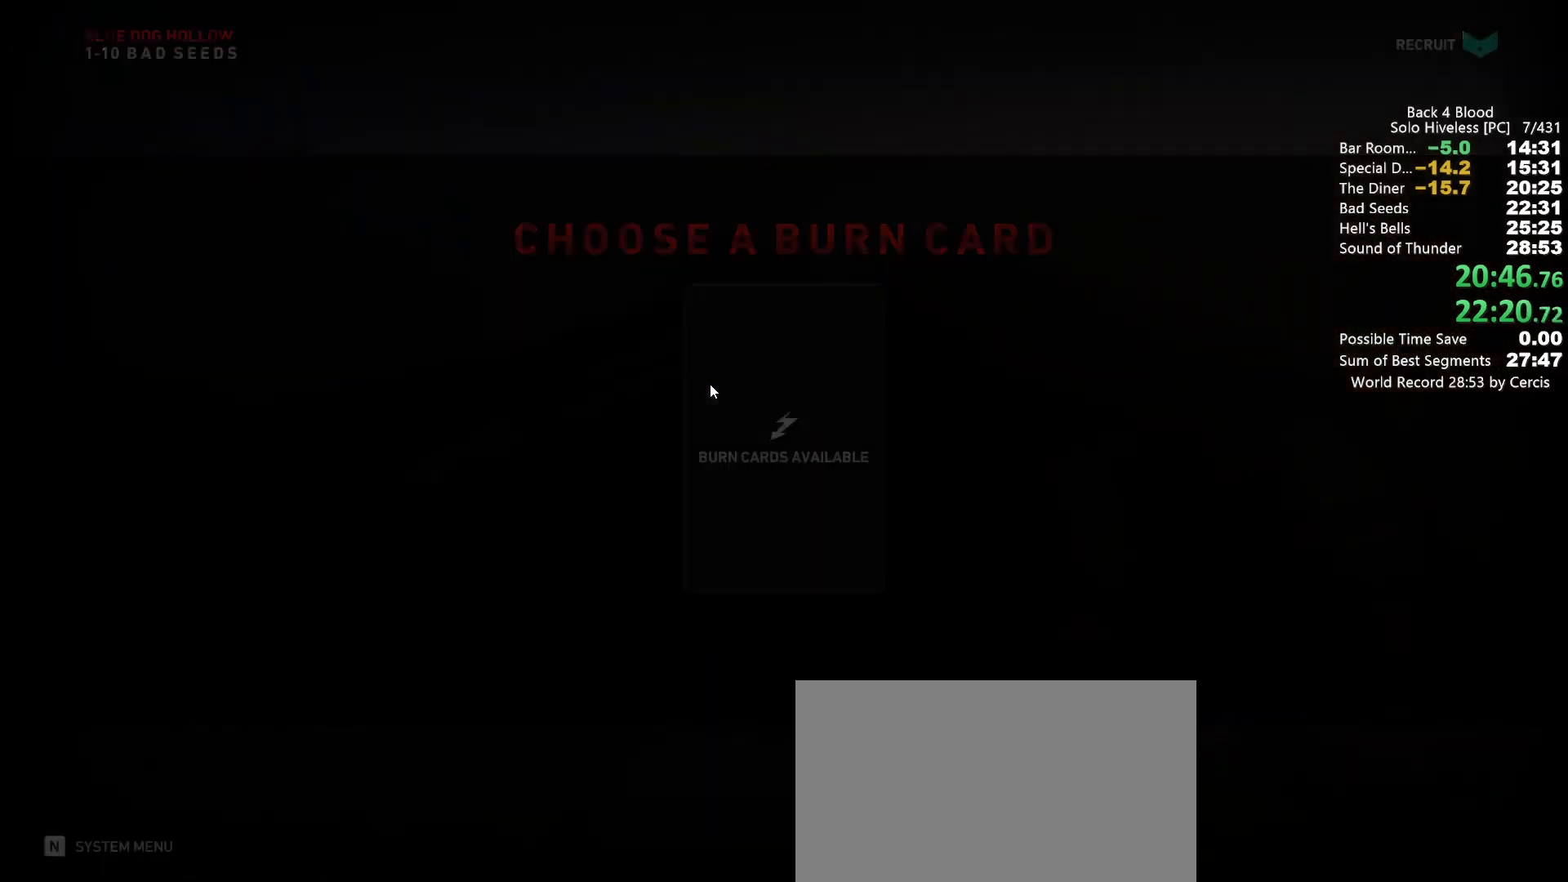
Gameplay with keyboard and mouse; each line is a JSON object with the keys and mouse buttons held at the frame after it. "events" lists presses ("down") and releases ("up") of "1", "2", "3", "4", "5", "a", "alt", "b", "c", "ctrl", "d", "e", "f", "g", "q", "r", "s", "shift", "space", "t", "tab", "tilde", "v", "w", "x", "z", "mouse_left", "mouse_wheel", "mouse_right", "mouse_mb4" and "mouse_mb5" between this image and that frame as [ms after this image, input, new state], when the widget could be followed in between. "mouse_left", "mouse_wheel", "mouse_right", "mouse_mb4", "mouse_mb5" = the "left", "wheel", "right", "mb4", "mb5" buttons of the "mouse" list. No other keys are recorded. "wheel" means that the mouse wheel is clicked or scrolled. Mouse movement is not recorded.
{"keys": [], "mouse": [], "events": [[67, "f", "down"], [133, "f", "up"], [200, "f", "down"], [300, "f", "up"]]}
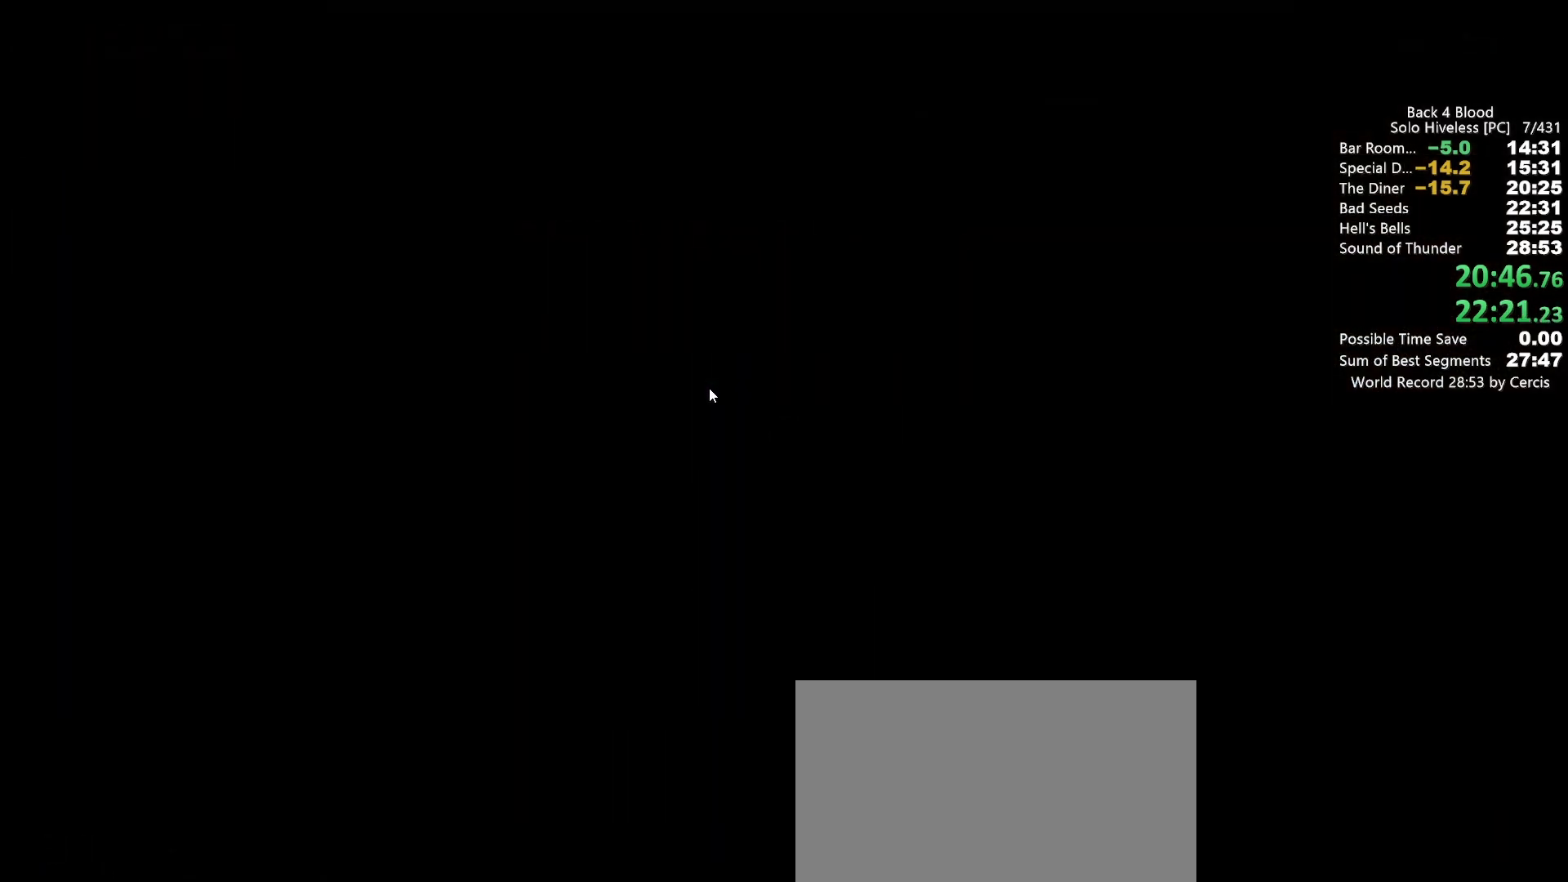
{"keys": [], "mouse": [], "events": []}
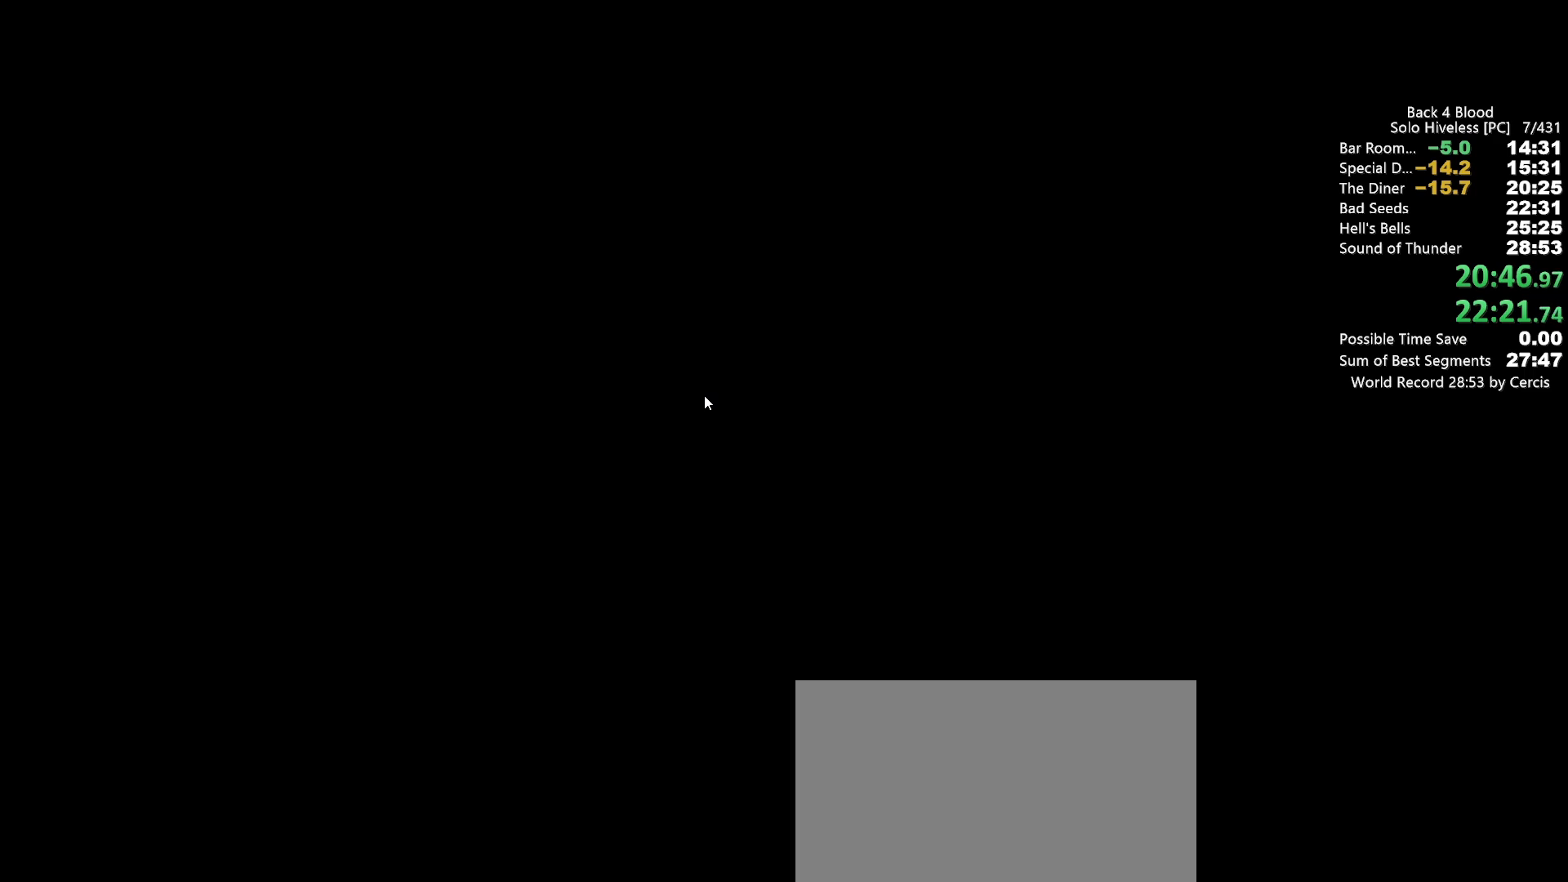
{"keys": ["shift", "w"], "mouse": [], "events": [[400, "shift", "down"], [400, "w", "down"]]}
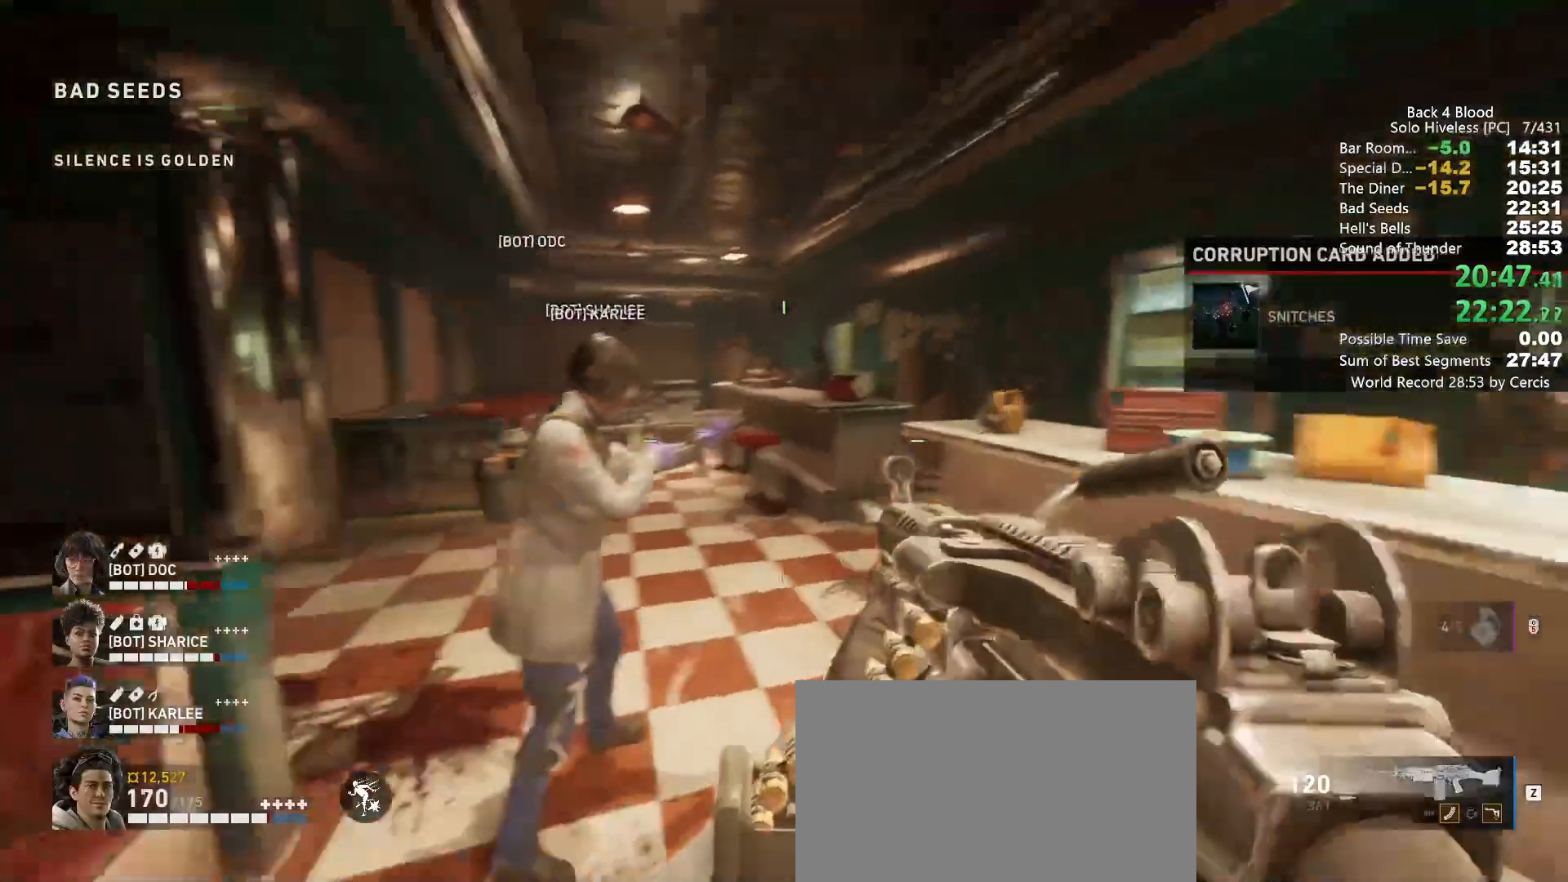
{"keys": ["shift", "w"], "mouse": [], "events": []}
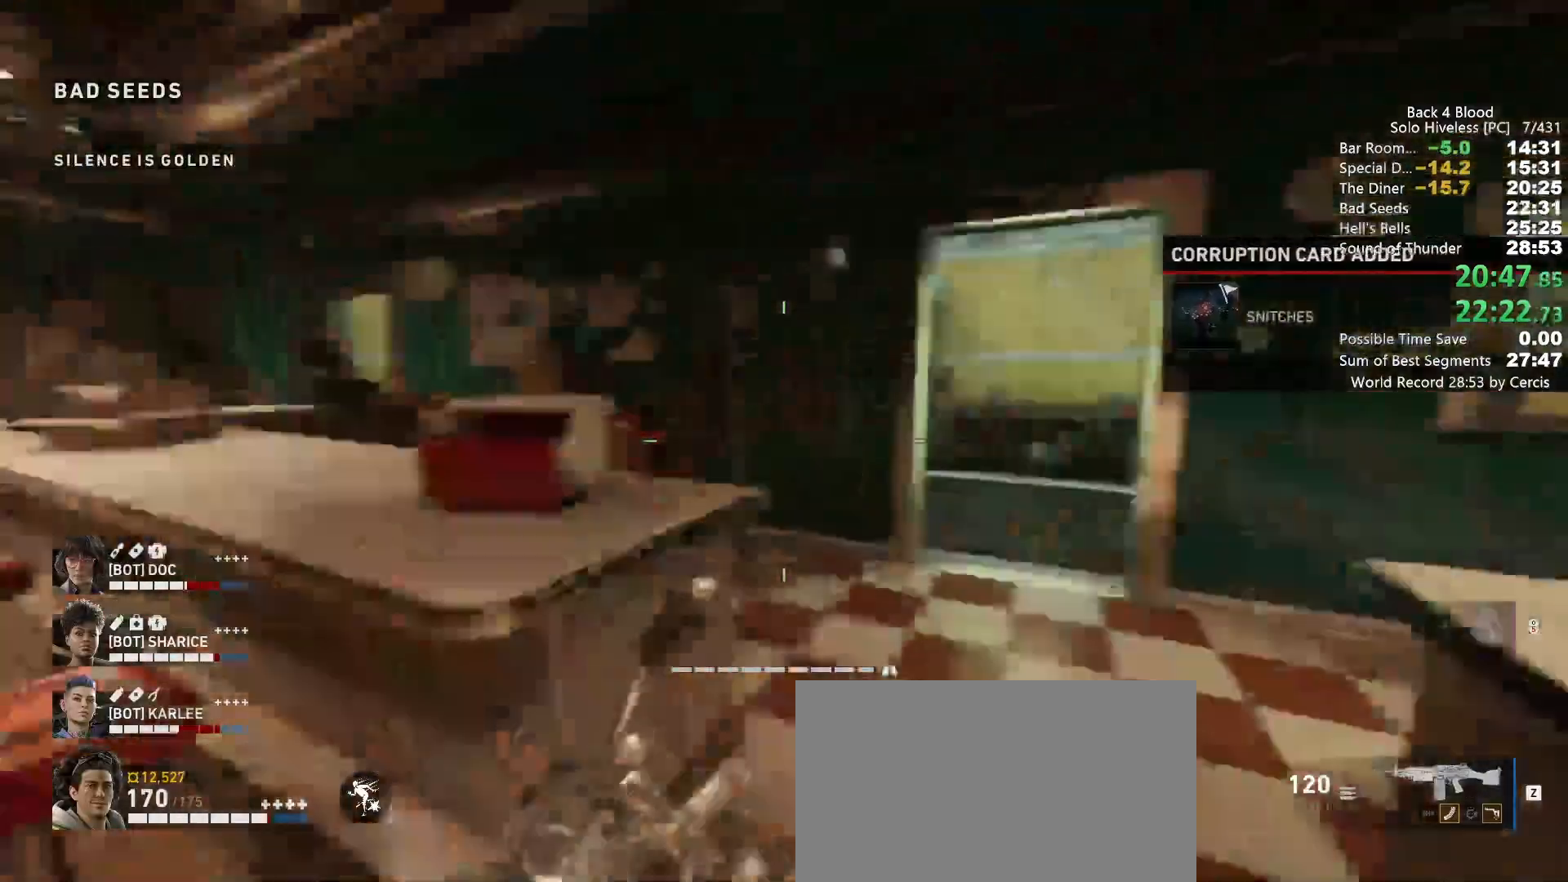
{"keys": ["shift", "w"], "mouse": [], "events": []}
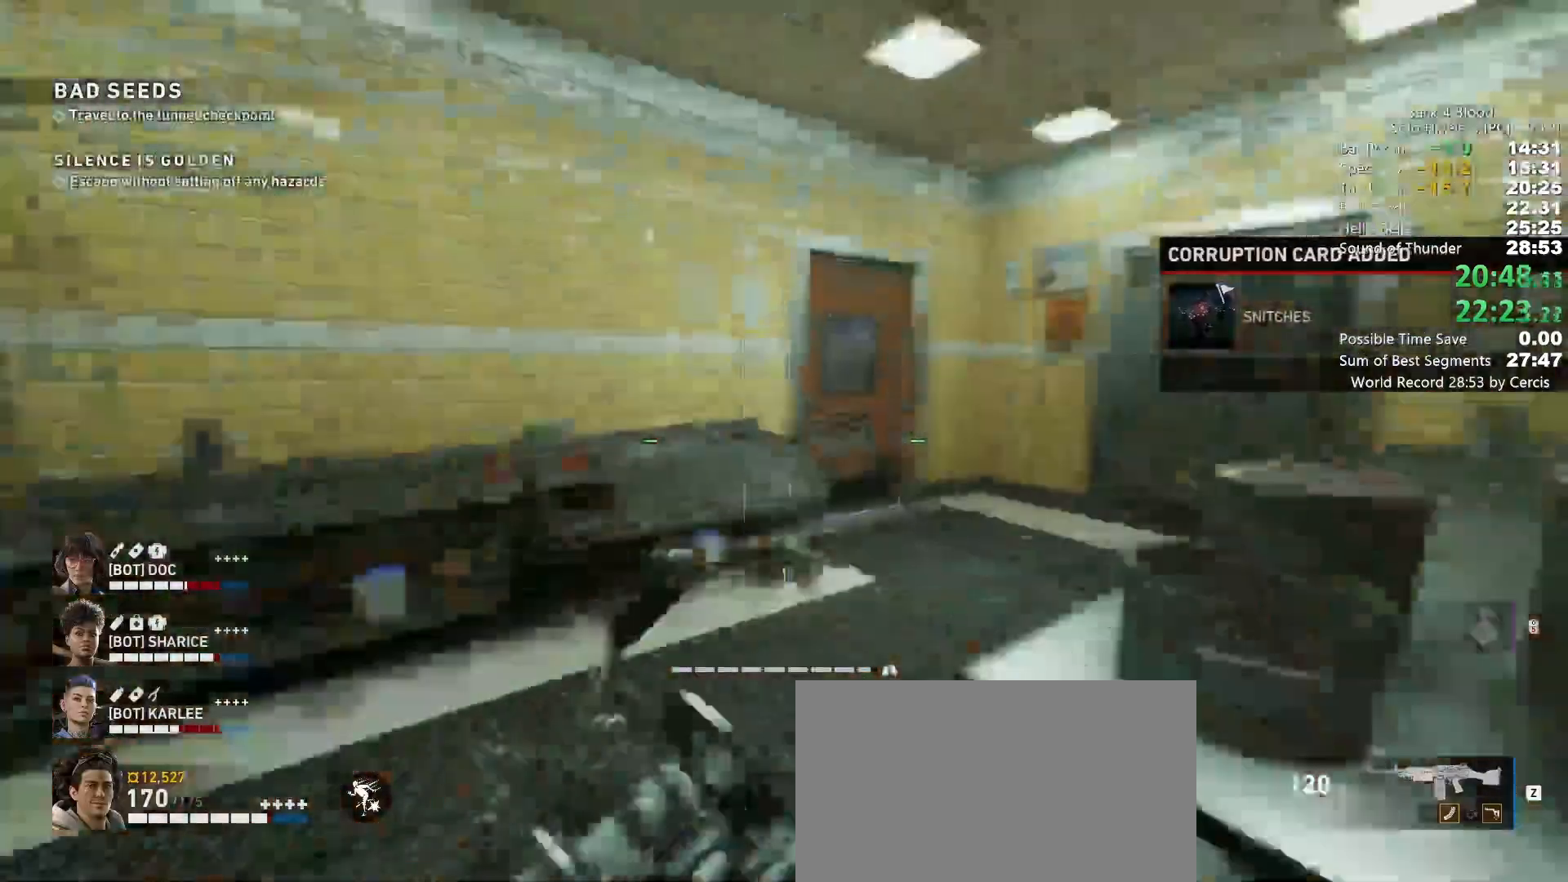
{"keys": ["w"], "mouse": [], "events": [[333, "shift", "up"], [367, "e", "down"], [467, "e", "up"]]}
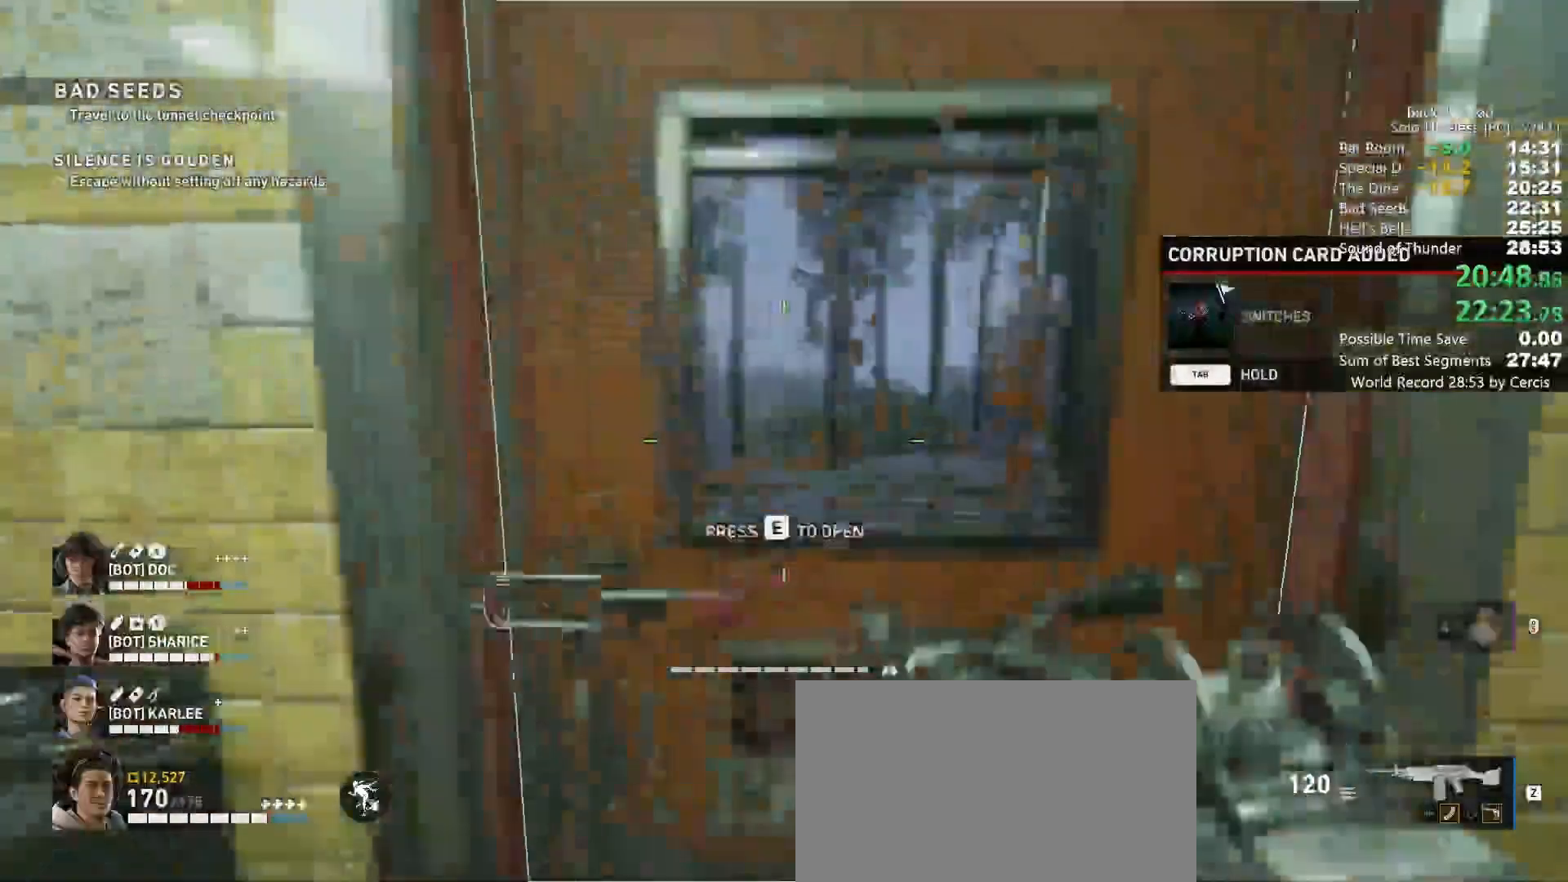
{"keys": ["w"], "mouse": [], "events": [[67, "e", "down"], [100, "e", "up"]]}
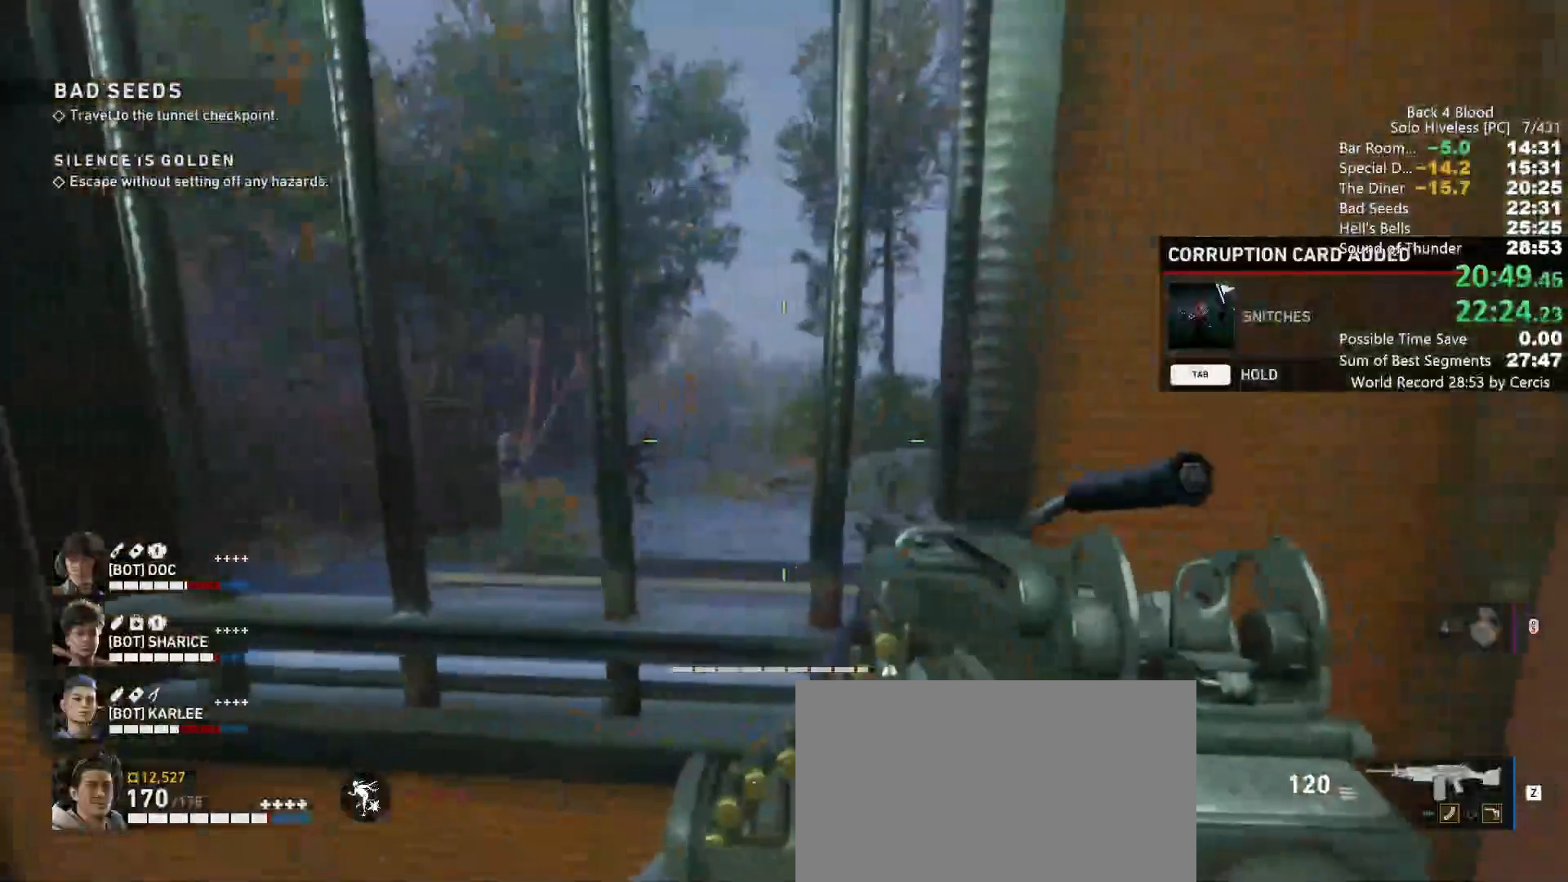
{"keys": ["w"], "mouse": [], "events": []}
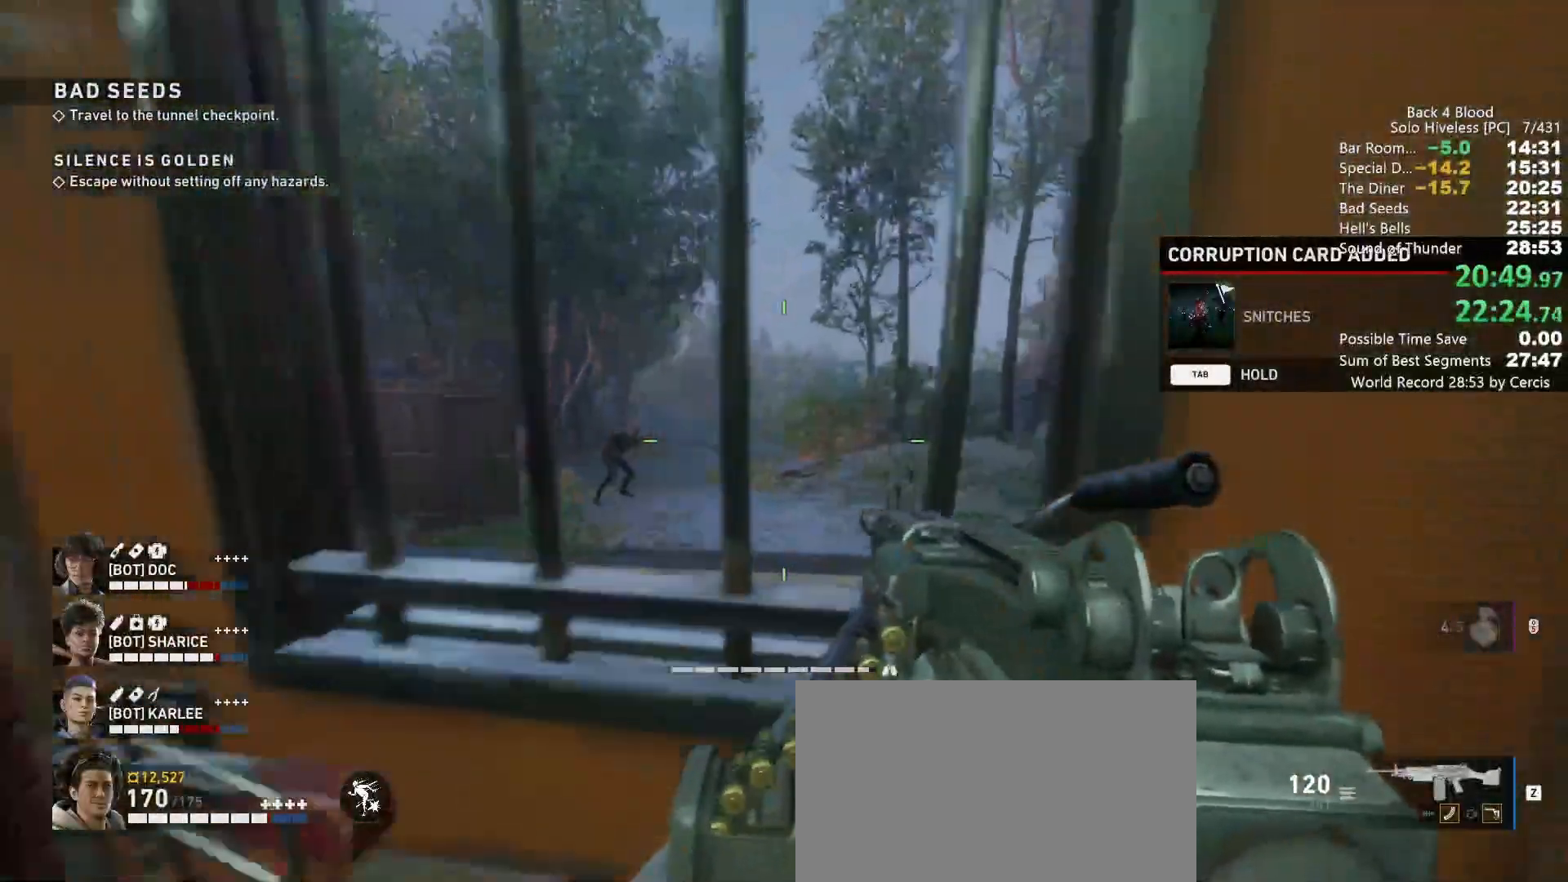
{"keys": ["shift", "w"], "mouse": [], "events": [[367, "shift", "down"]]}
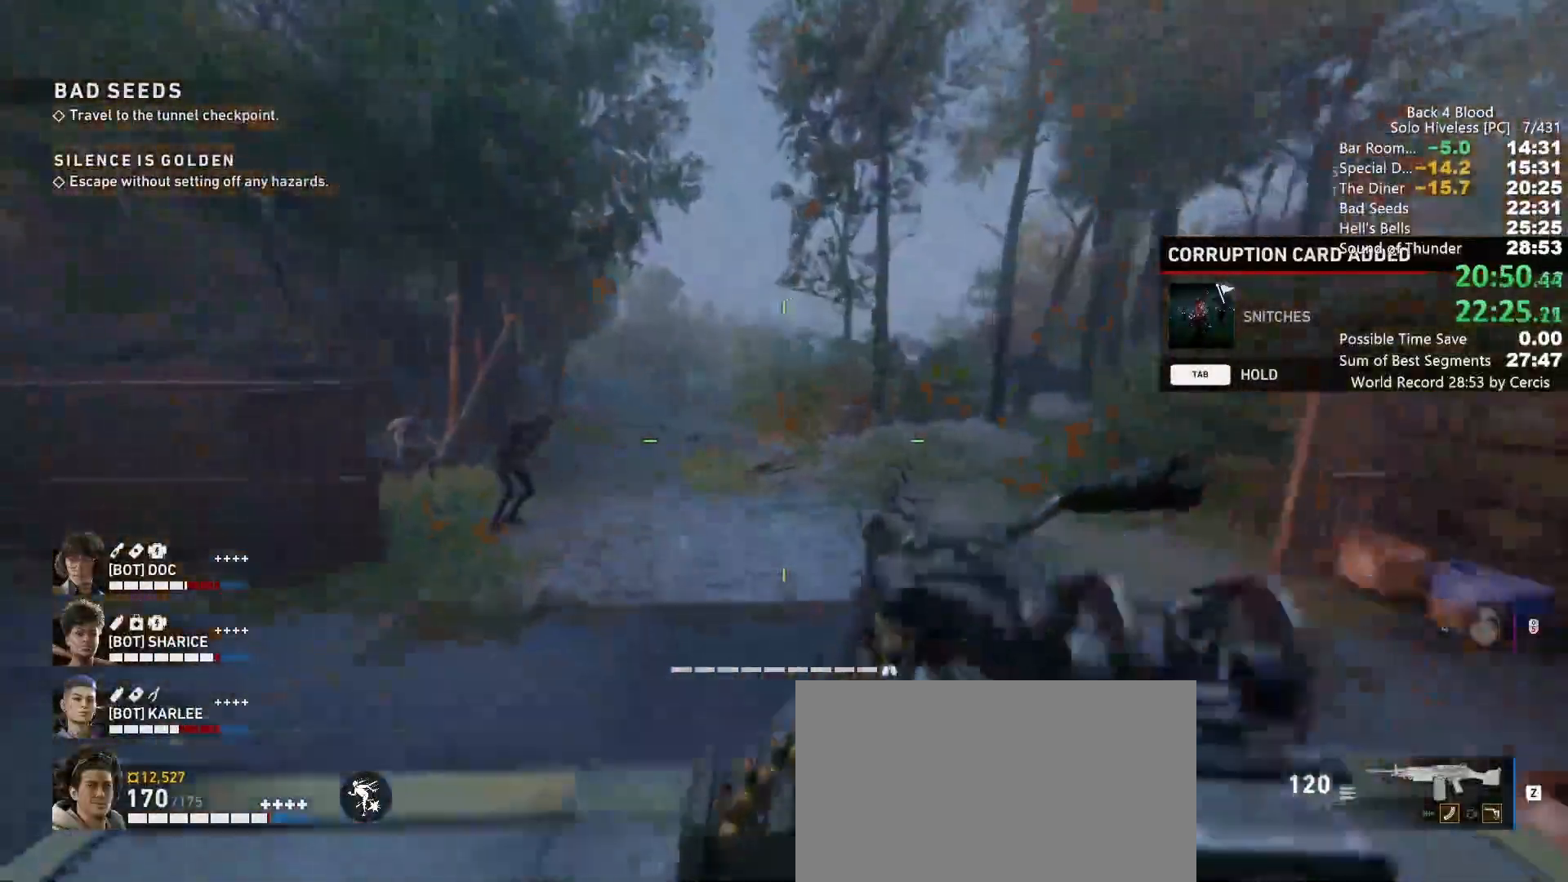
{"keys": ["shift", "w"], "mouse": [], "events": []}
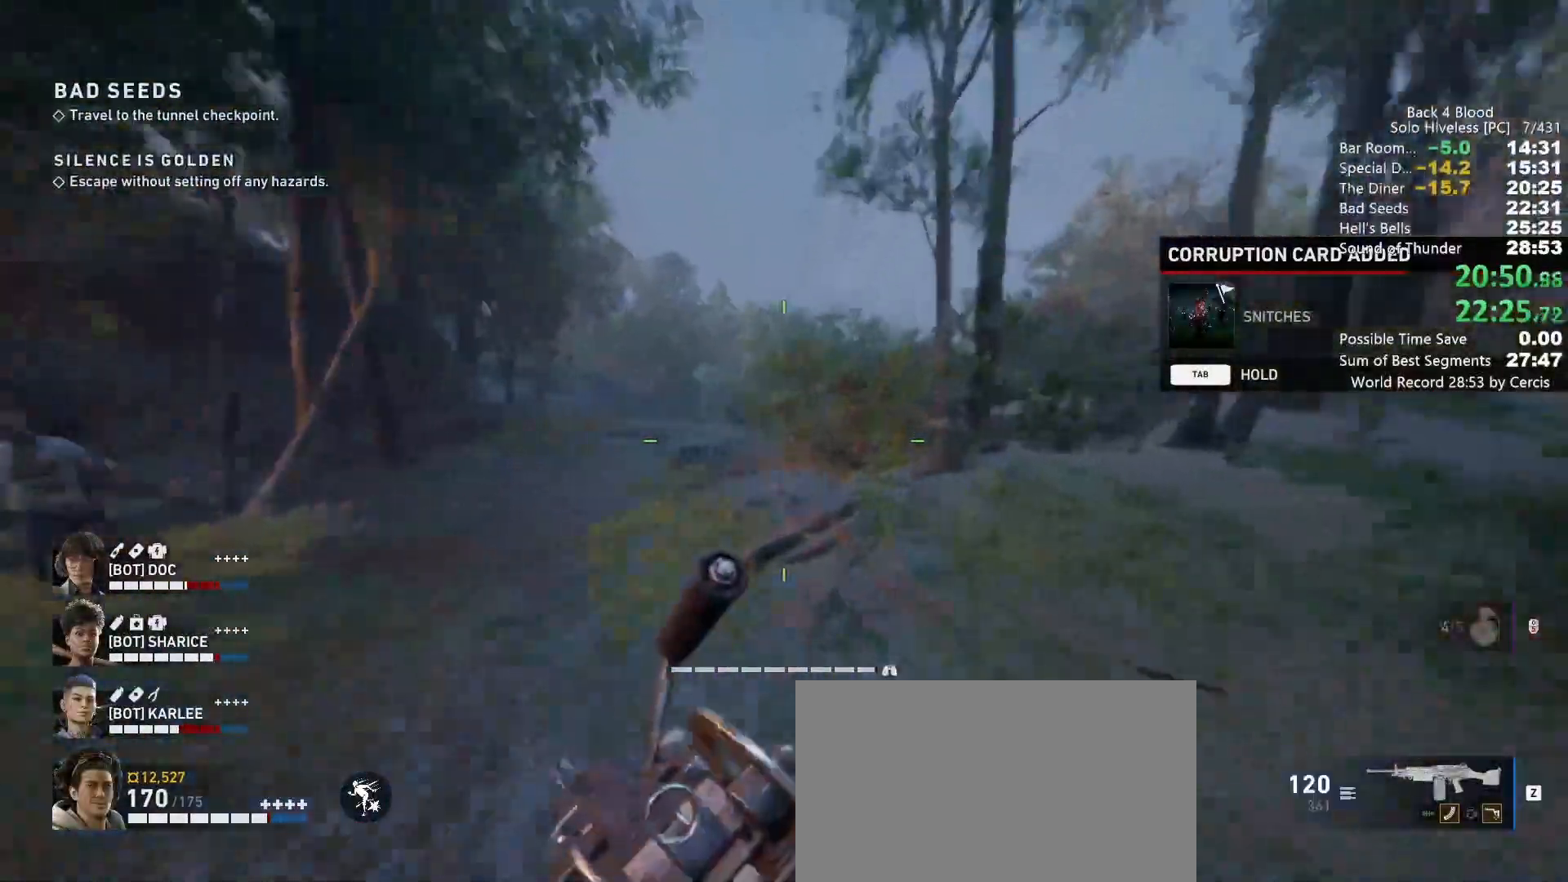
{"keys": ["shift", "w"], "mouse": [], "events": []}
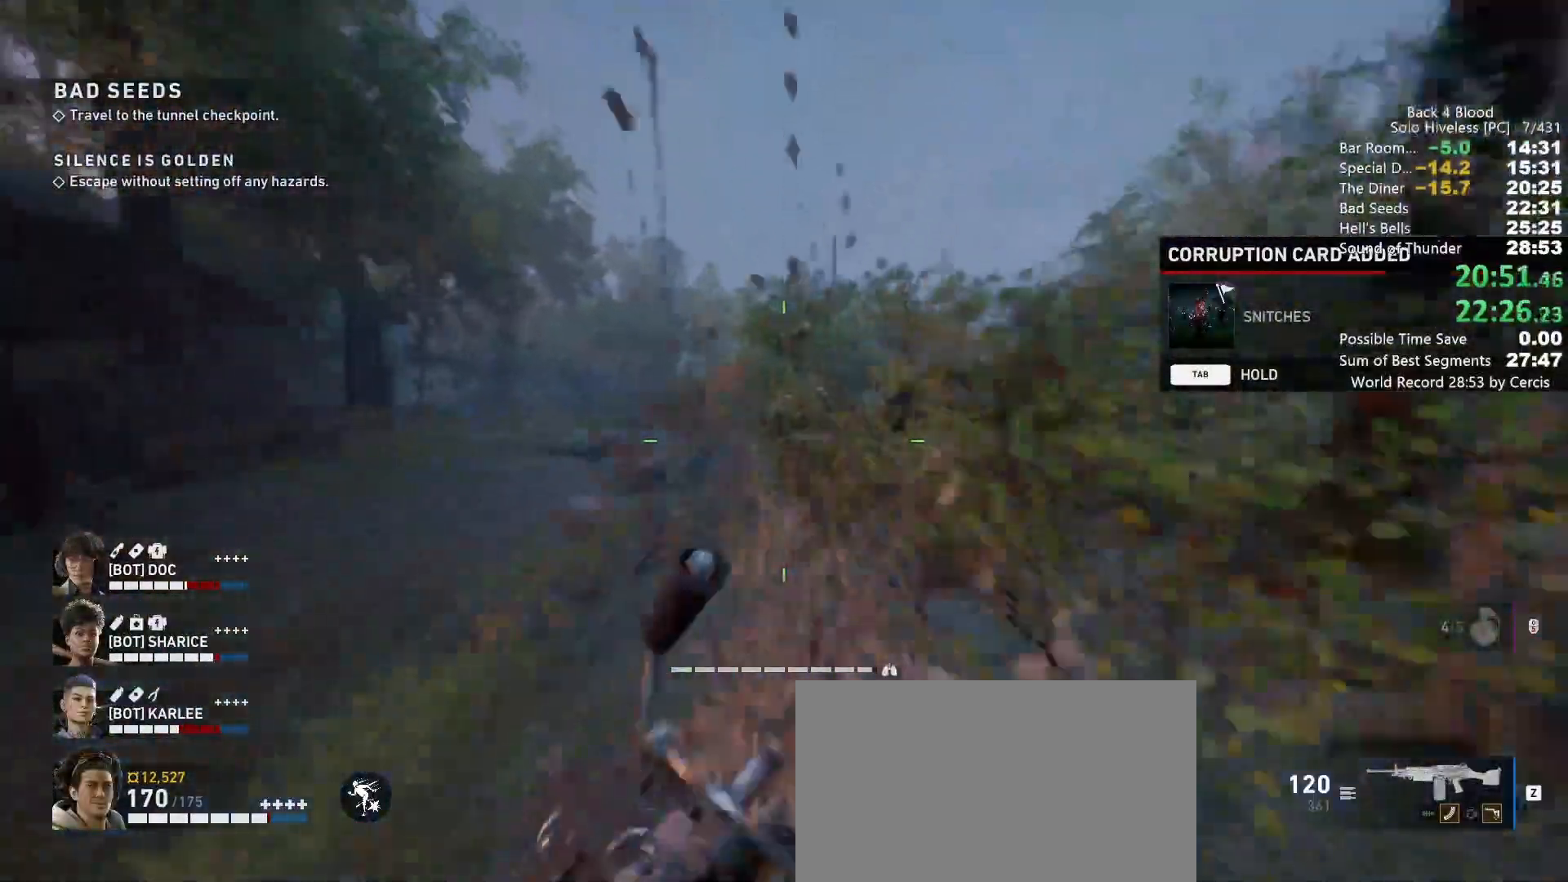
{"keys": ["shift", "w"], "mouse": [], "events": []}
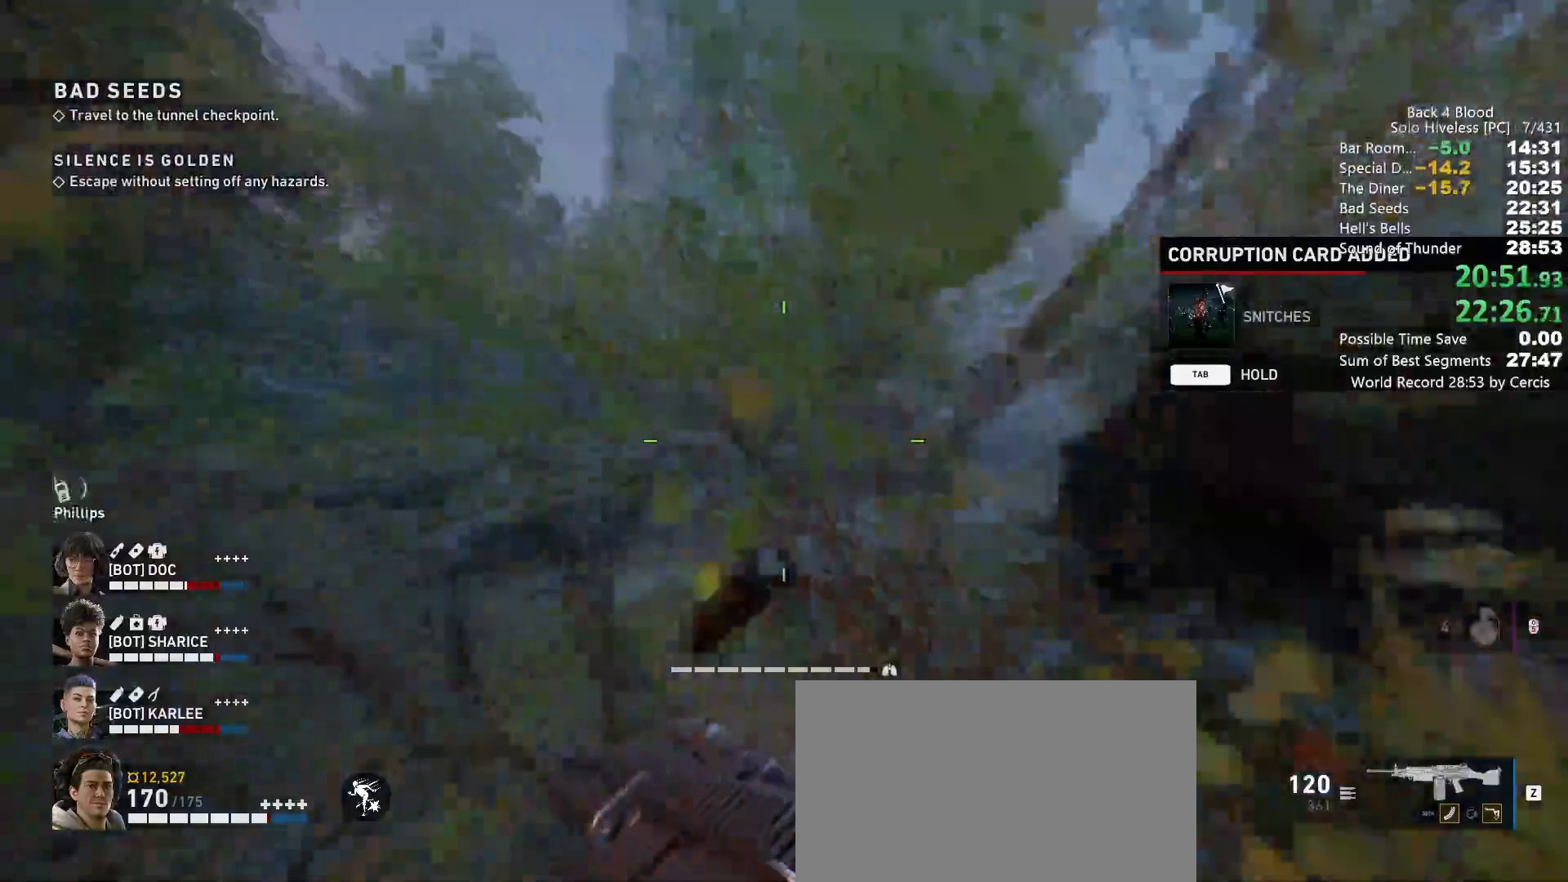
{"keys": ["shift", "w"], "mouse": [], "events": []}
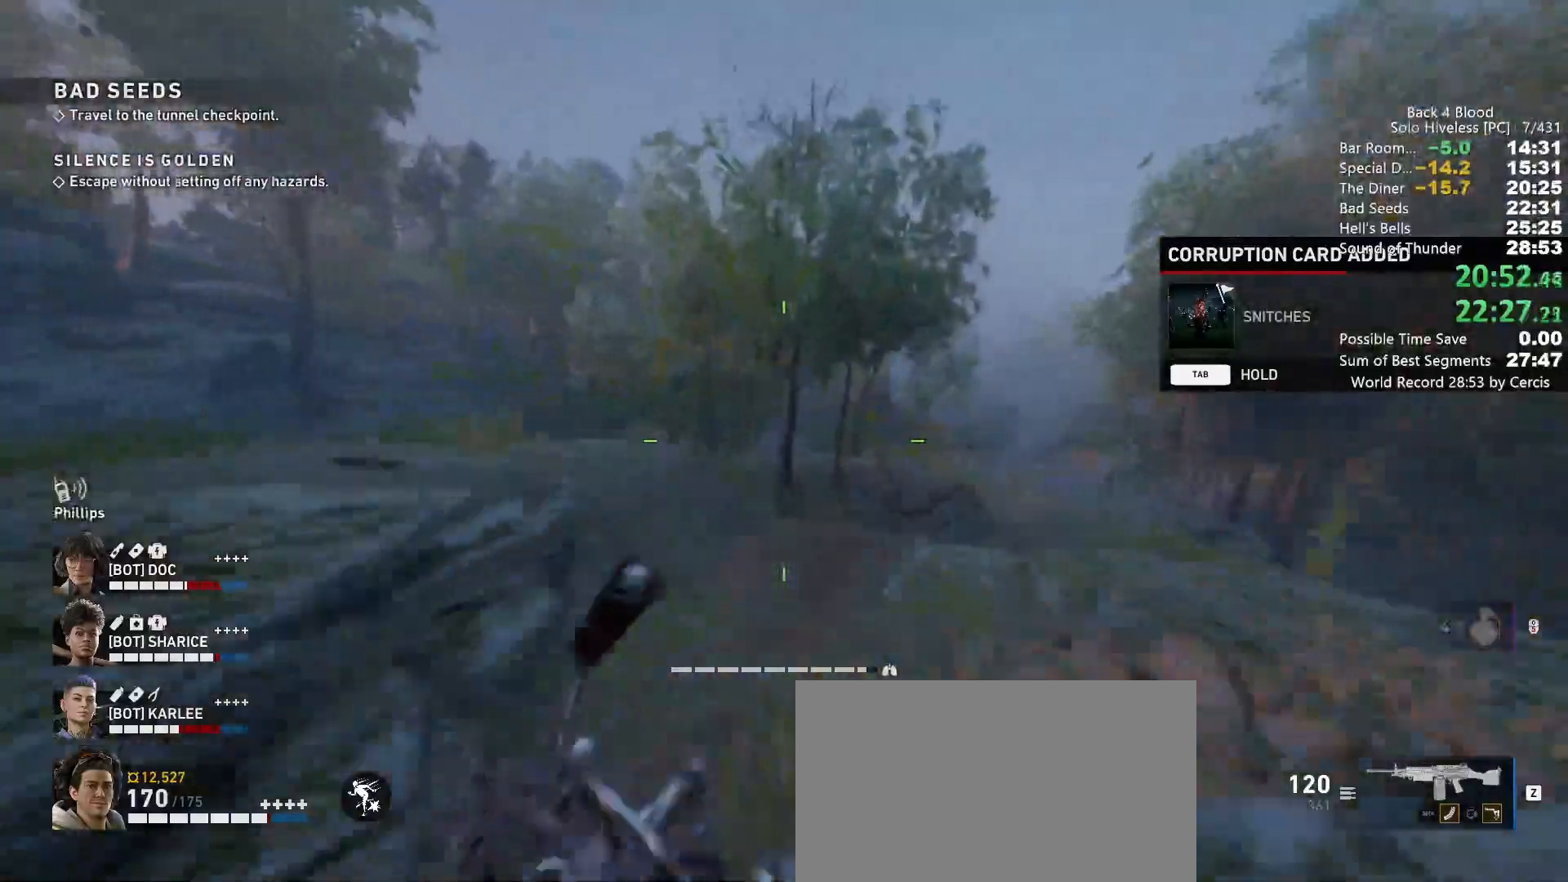
{"keys": ["shift", "w"], "mouse": [], "events": []}
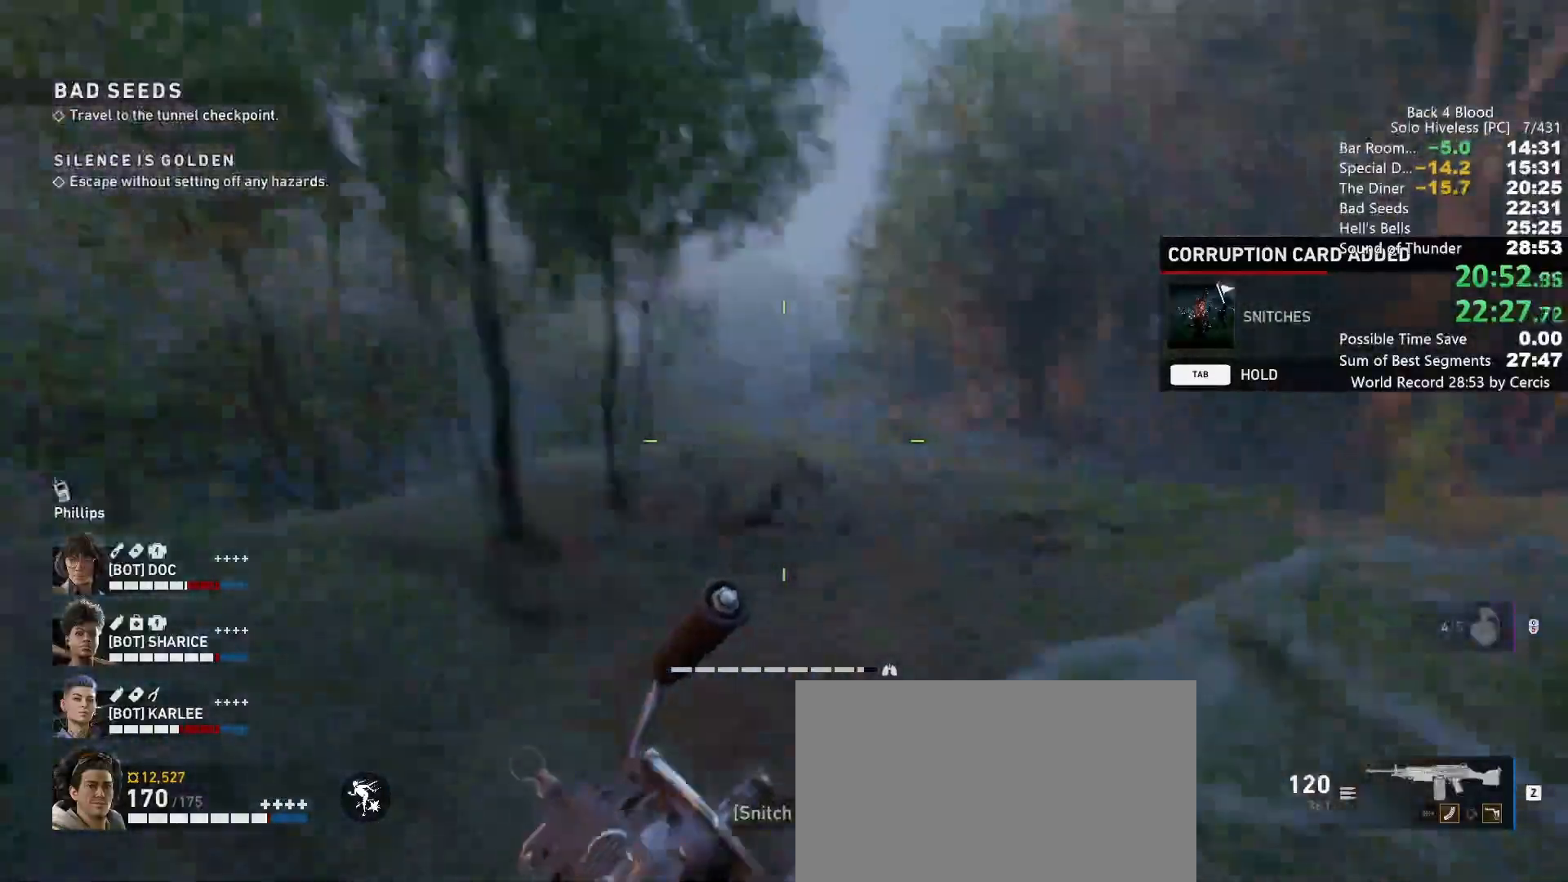
{"keys": ["shift", "w"], "mouse": [], "events": []}
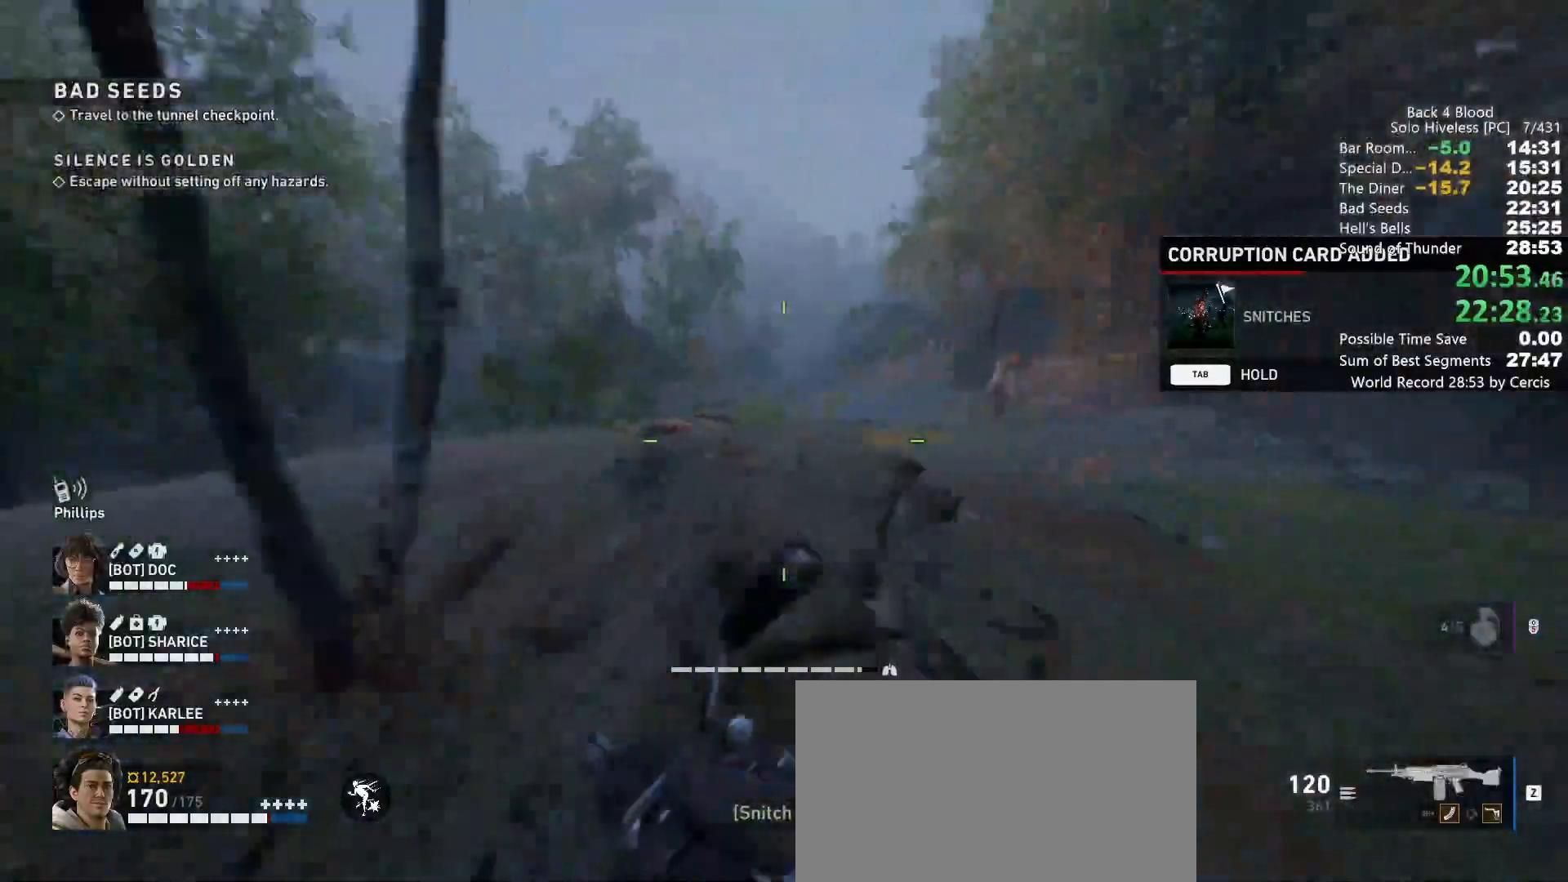
{"keys": ["shift", "w"], "mouse": [], "events": []}
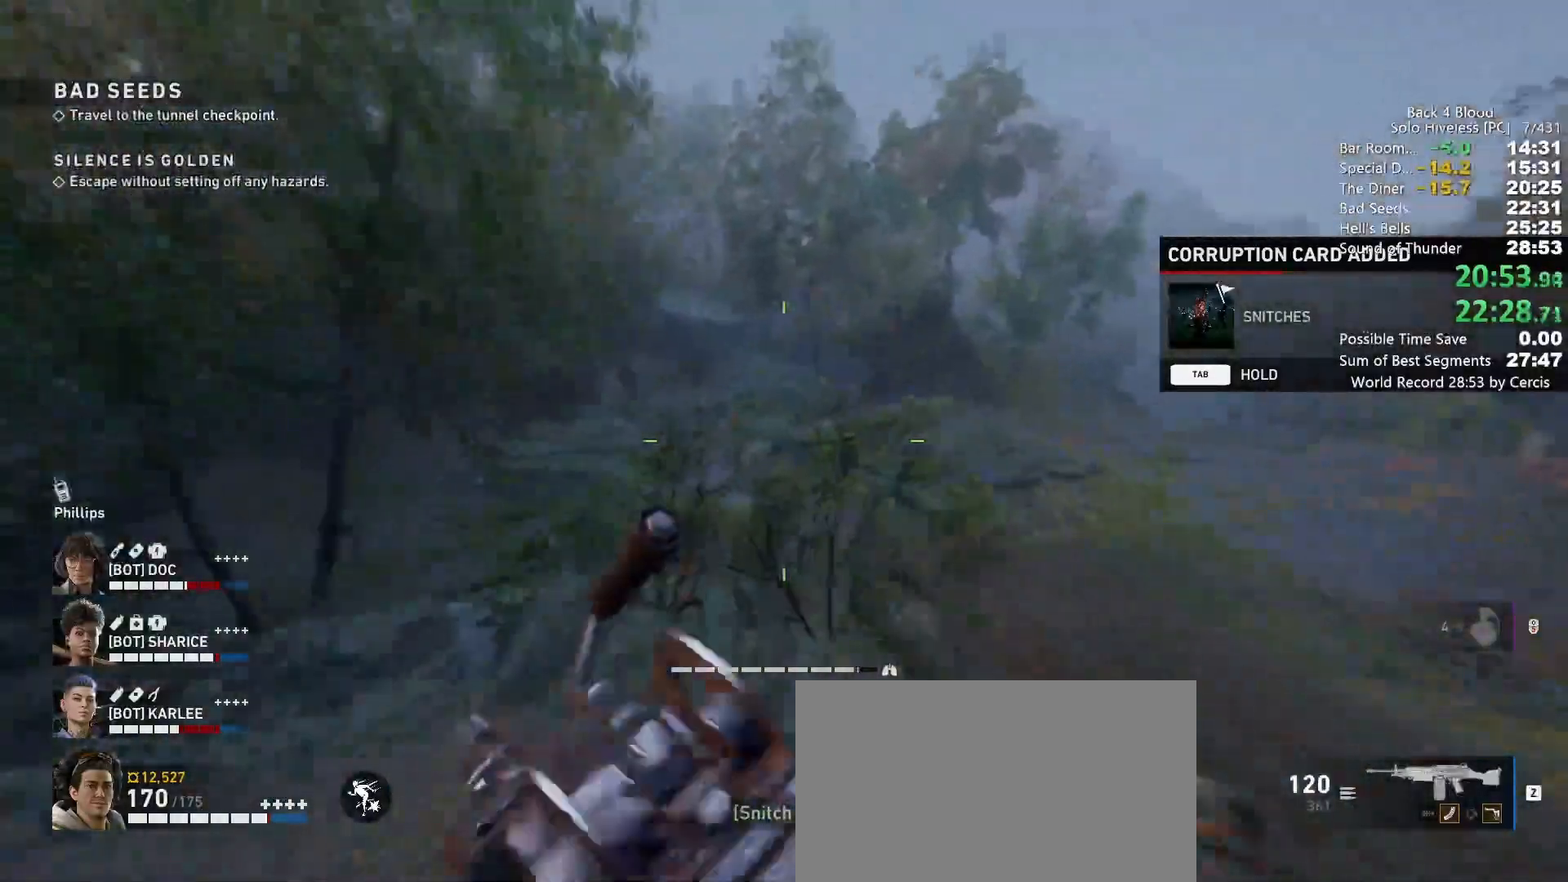
{"keys": ["shift", "w"], "mouse": [], "events": []}
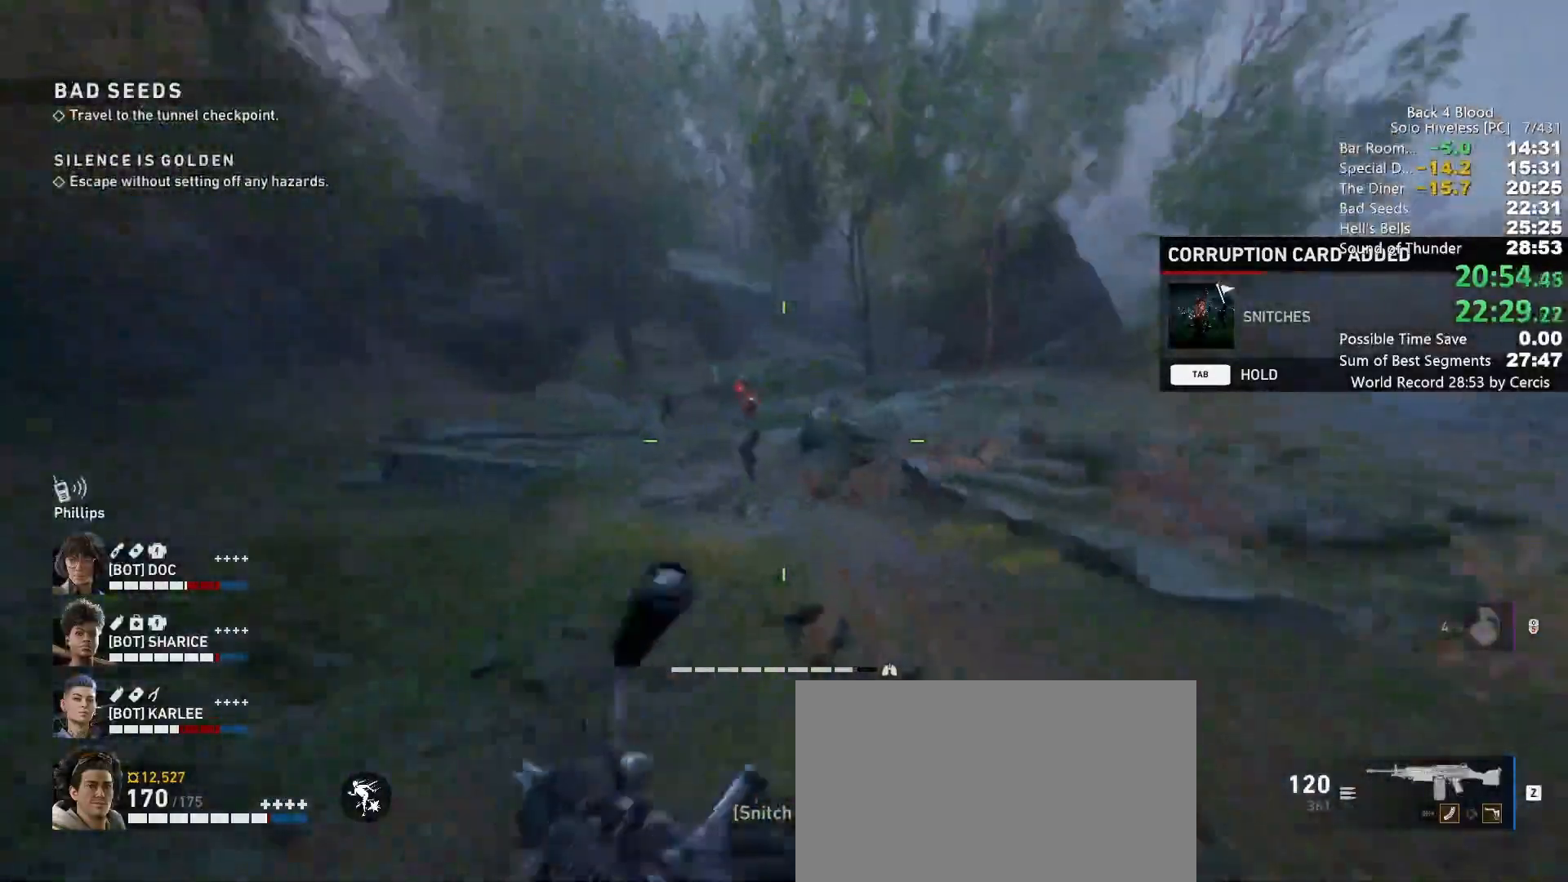
{"keys": ["space", "w"], "mouse": [], "events": [[400, "shift", "up"], [400, "space", "down"]]}
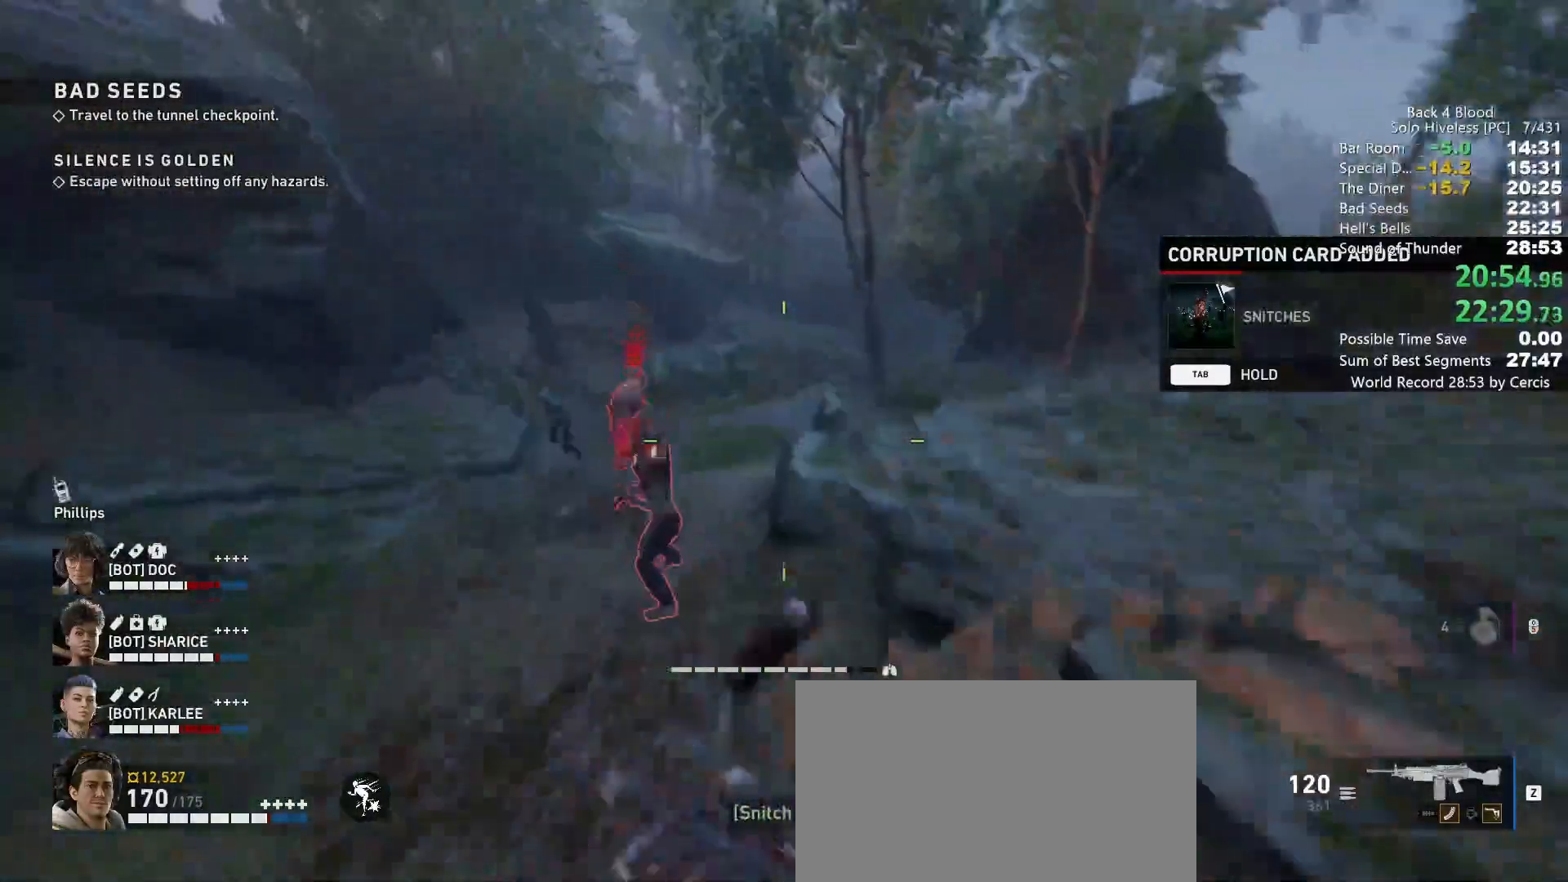
{"keys": ["c", "w"], "mouse": [], "events": [[100, "c", "down"], [133, "space", "up"]]}
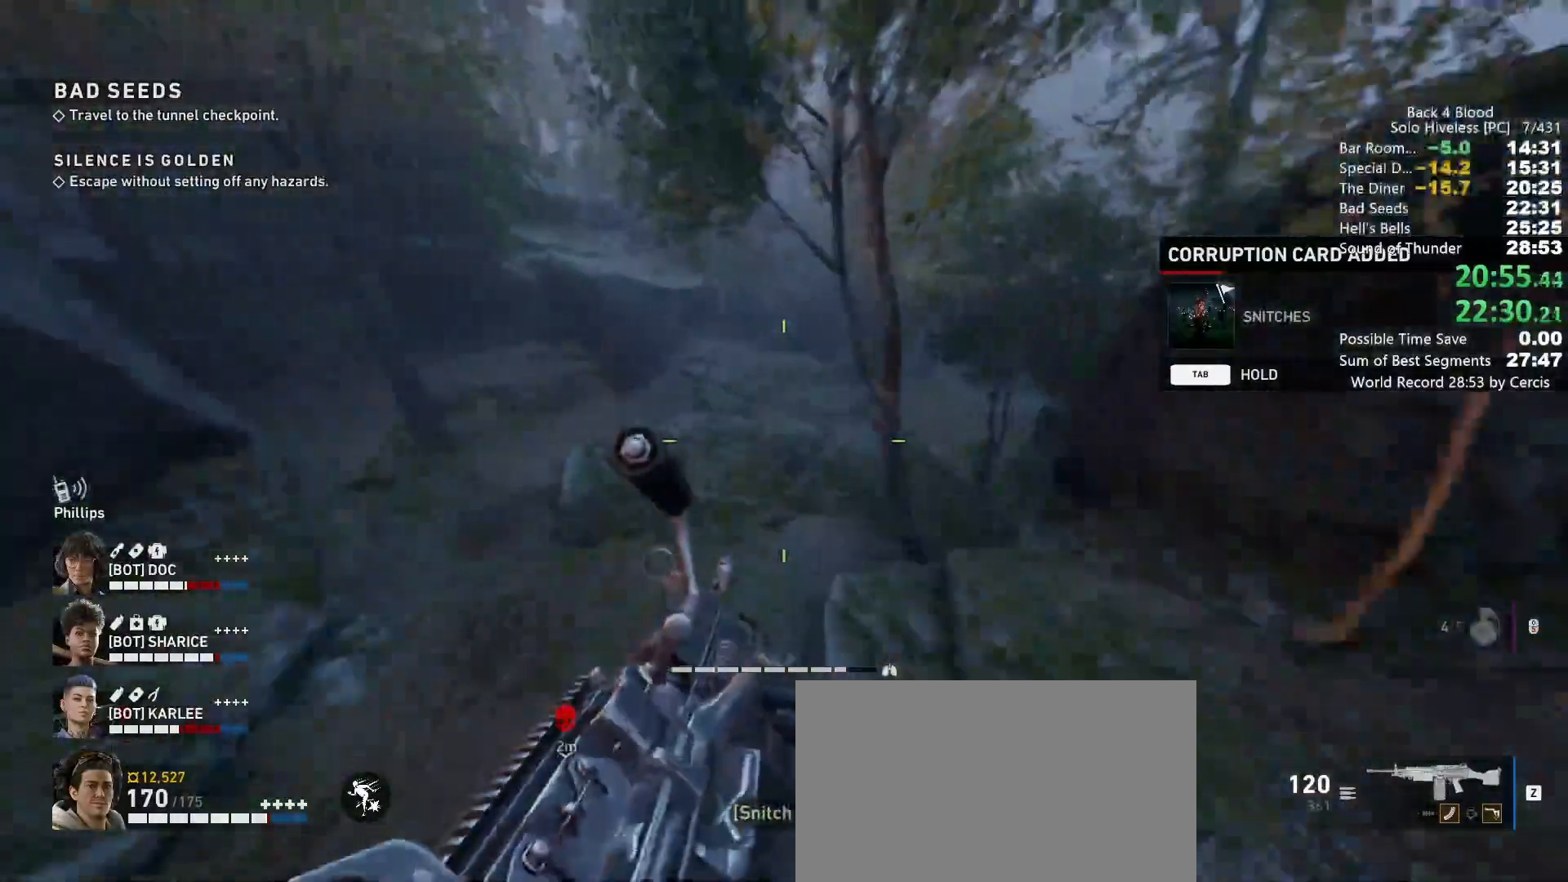
{"keys": ["shift", "w"], "mouse": [], "events": [[400, "c", "up"], [400, "shift", "down"]]}
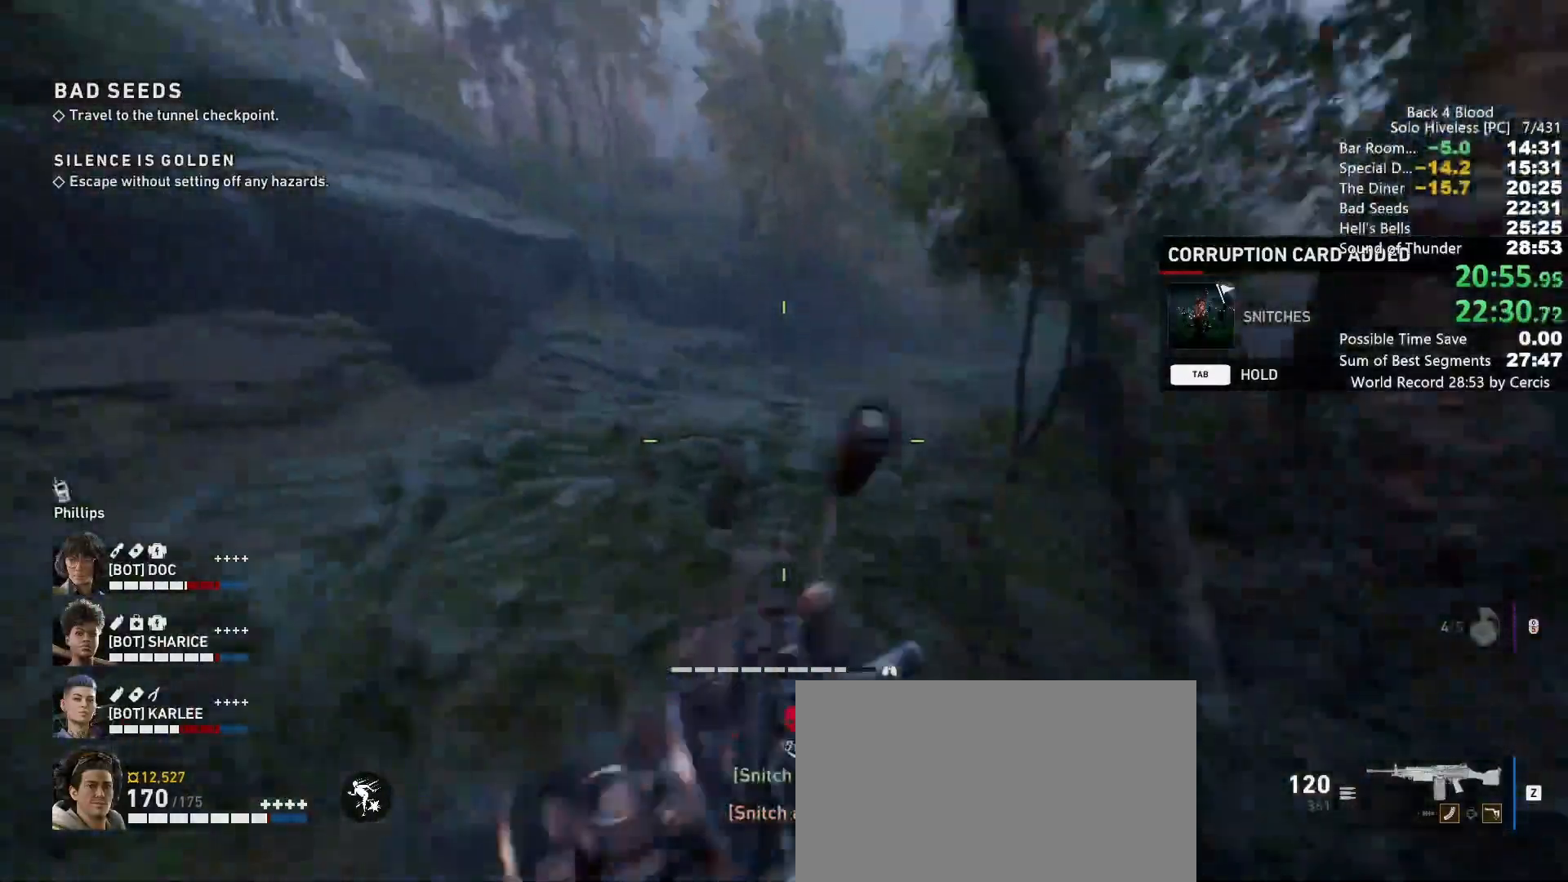
{"keys": ["shift", "w"], "mouse": [], "events": []}
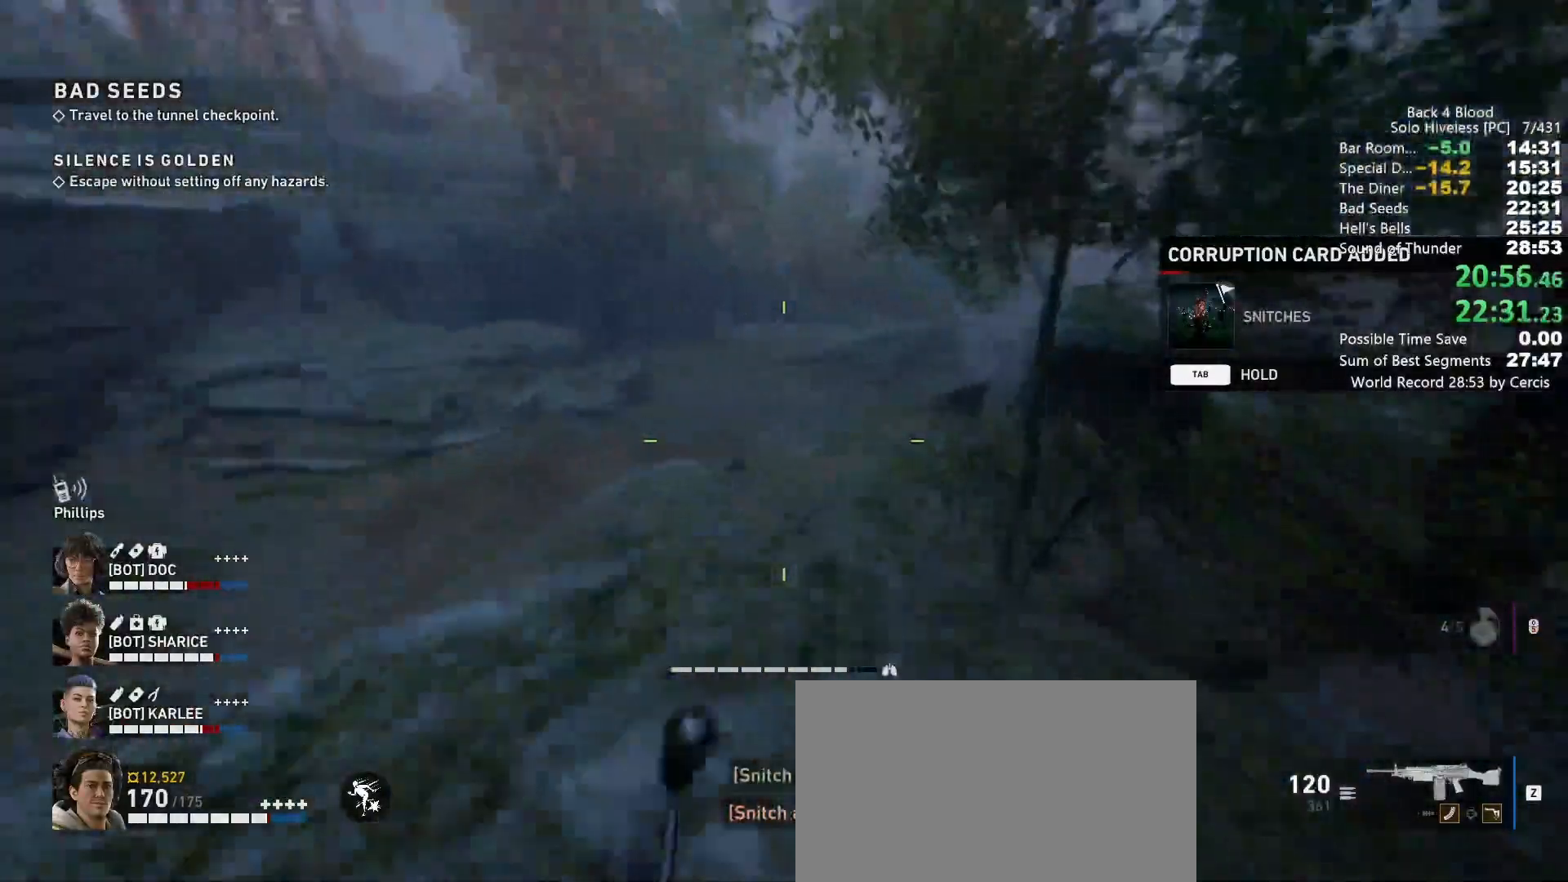
{"keys": ["shift", "w"], "mouse": [], "events": []}
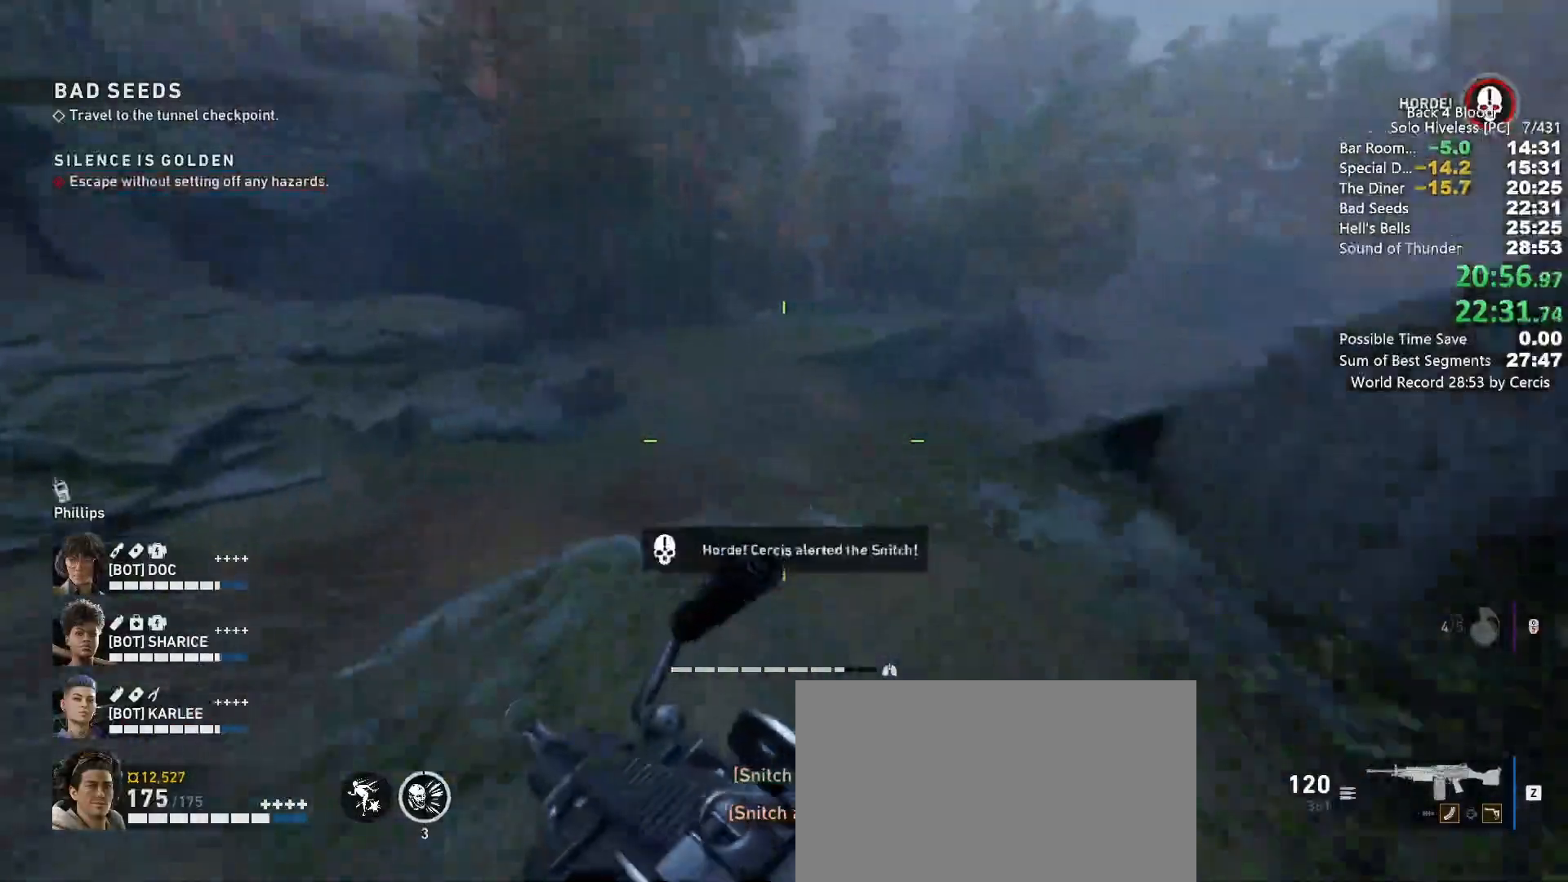
{"keys": ["shift", "w"], "mouse": [], "events": []}
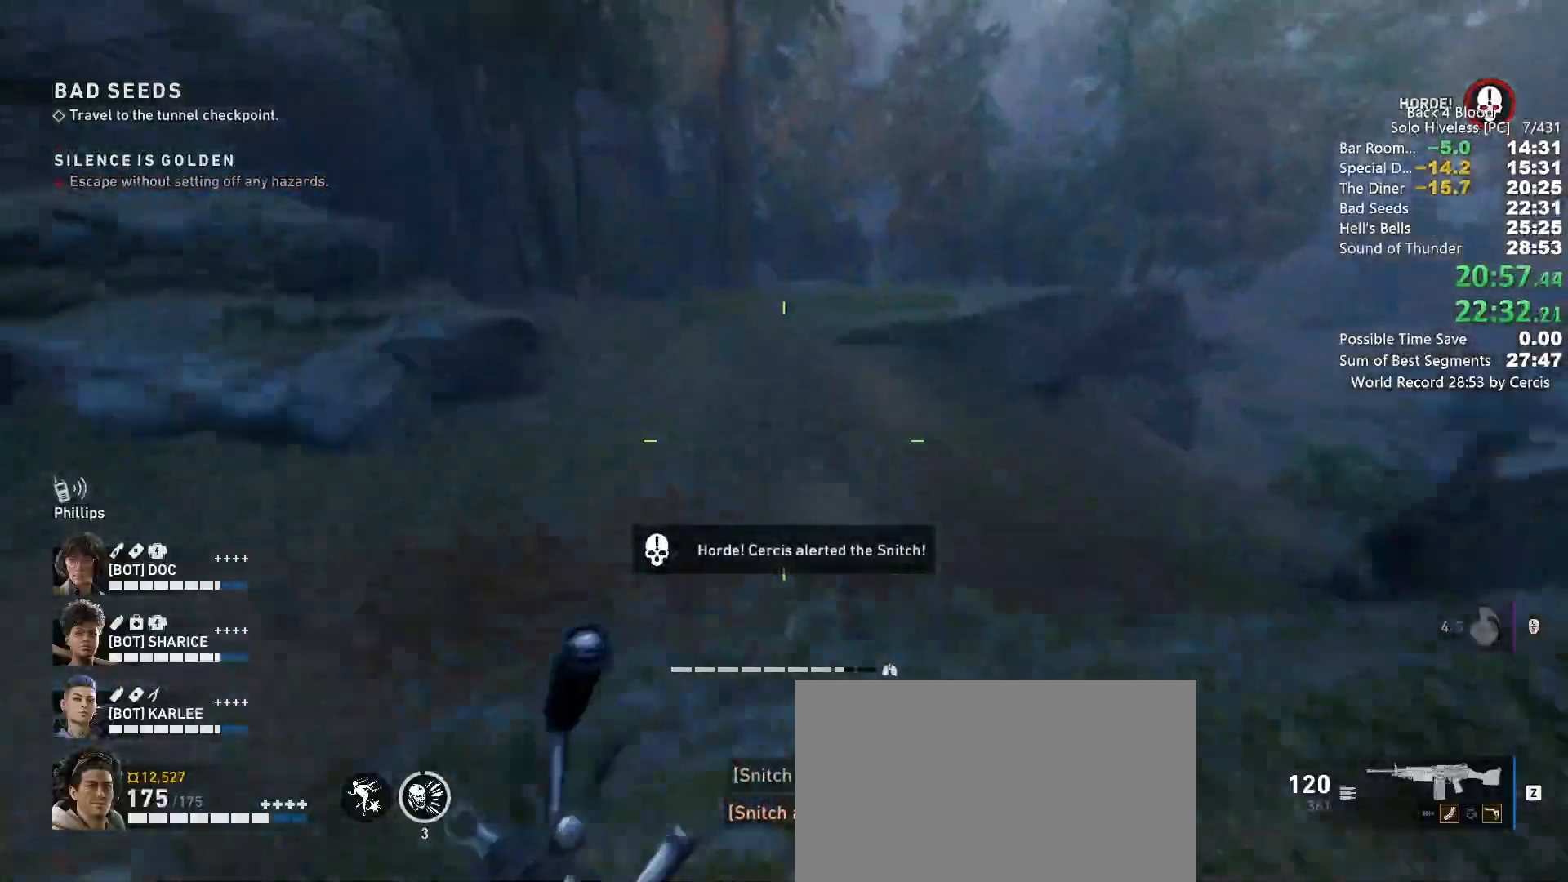
{"keys": ["w"], "mouse": [], "events": [[33, "shift", "up"], [33, "space", "down"], [233, "space", "up"]]}
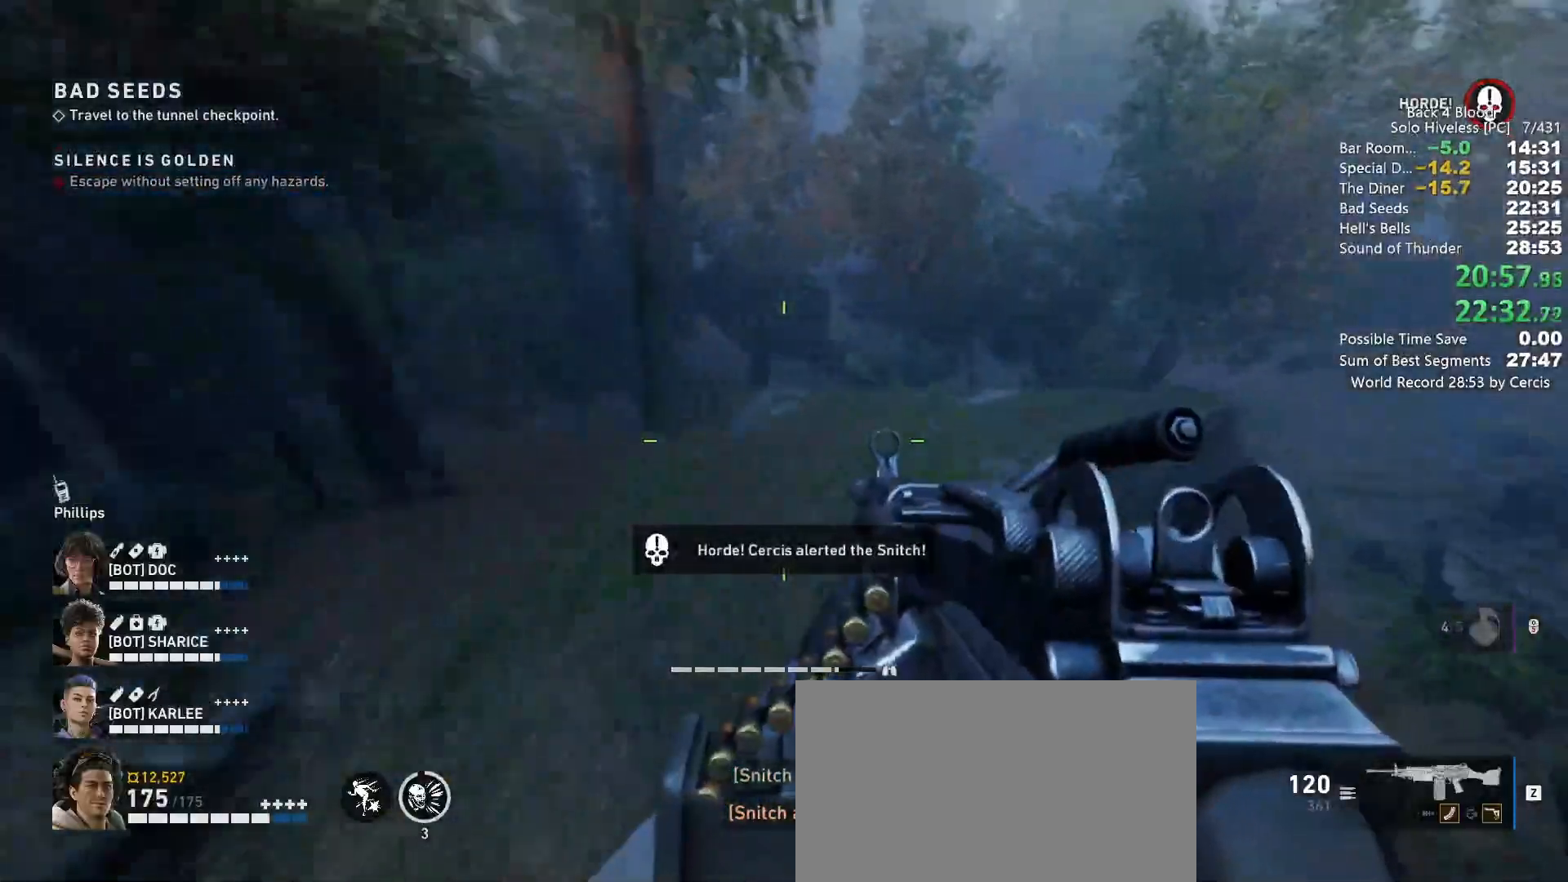
{"keys": ["shift", "w"], "mouse": [], "events": [[367, "shift", "down"]]}
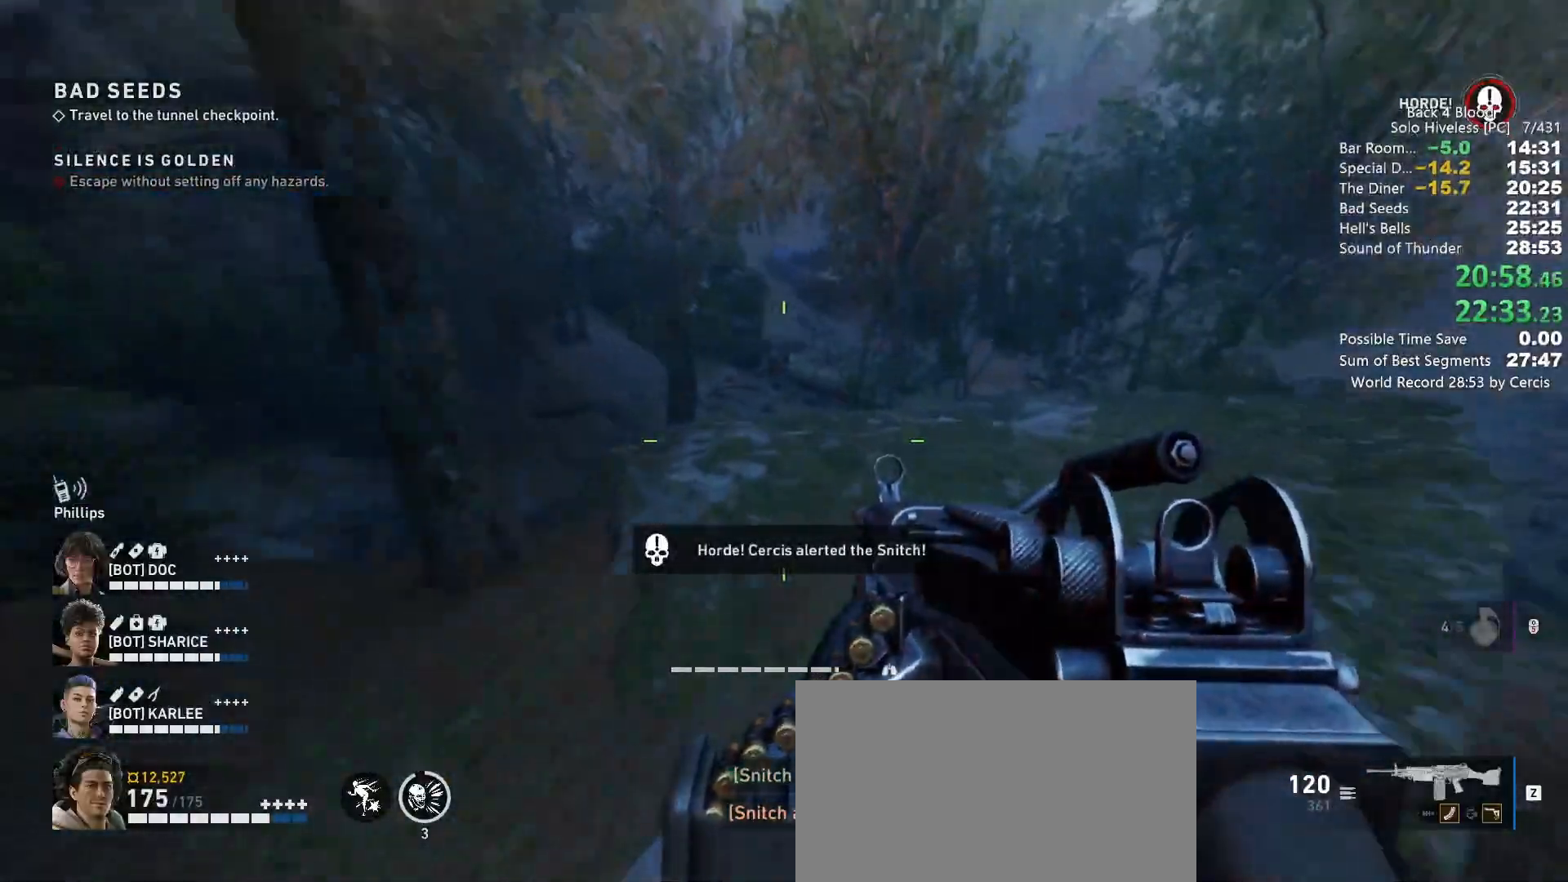
{"keys": ["shift", "w"], "mouse": [], "events": []}
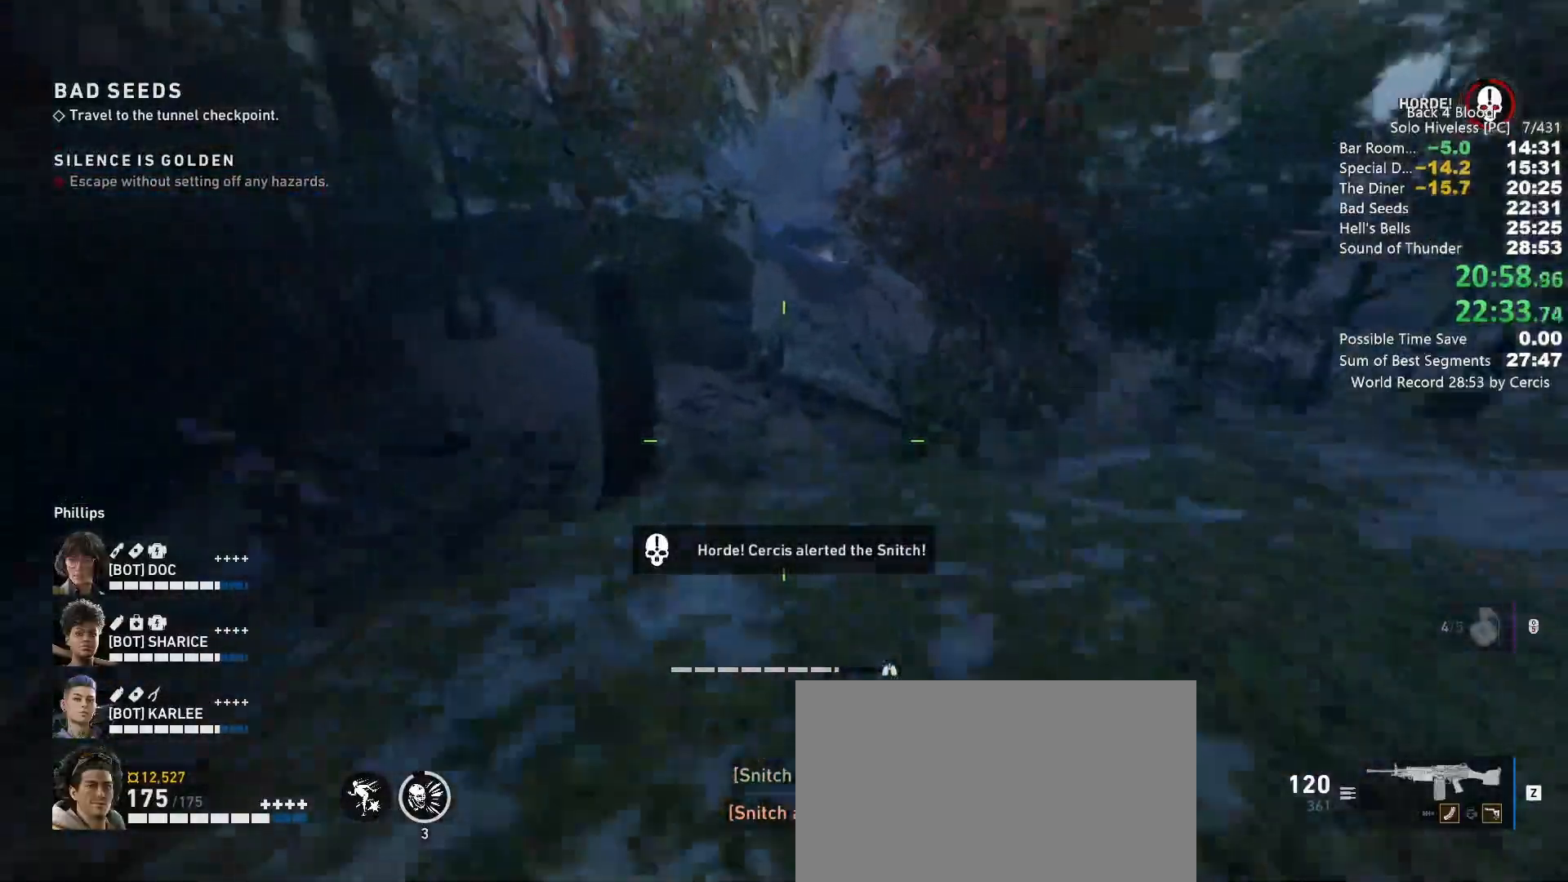
{"keys": ["w"], "mouse": [], "events": [[100, "shift", "up"], [133, "space", "down"], [267, "space", "up"]]}
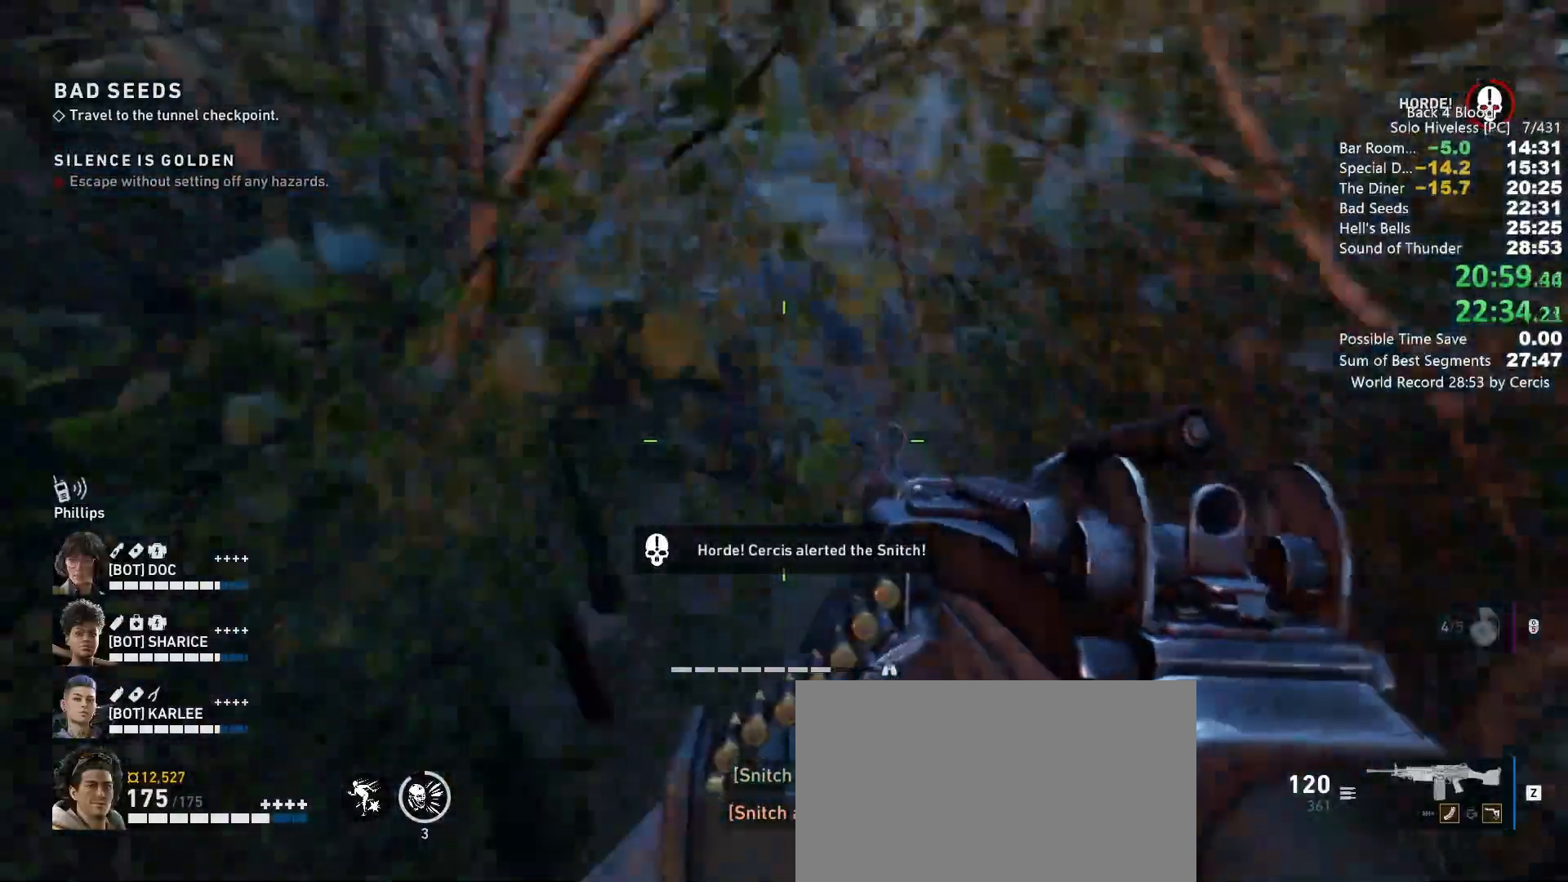
{"keys": ["w"], "mouse": [], "events": []}